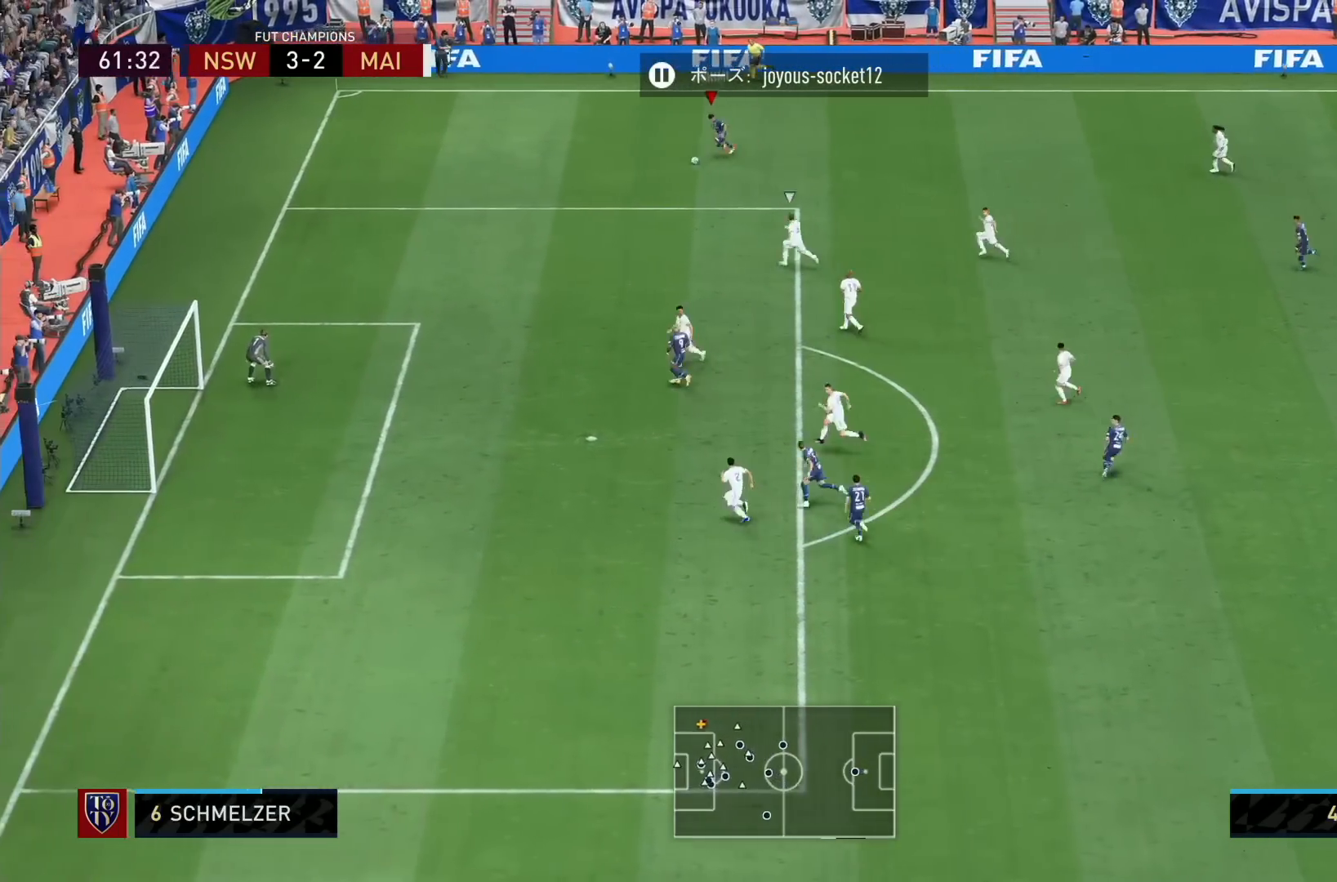
Gameplay with a controller (PlayStation layout); each line is a JSON object with the inputs held at the frame after it. "events" lists button and stick changes between this image and that frame as [ms after this image, input, new state], when the widget could be followed in between. Not read: L3 R3.
{"buttons": [], "left_stick": "center", "right_stick": "center", "events": [[280, "R1", "up"], [320, "left_stick", "center"]]}
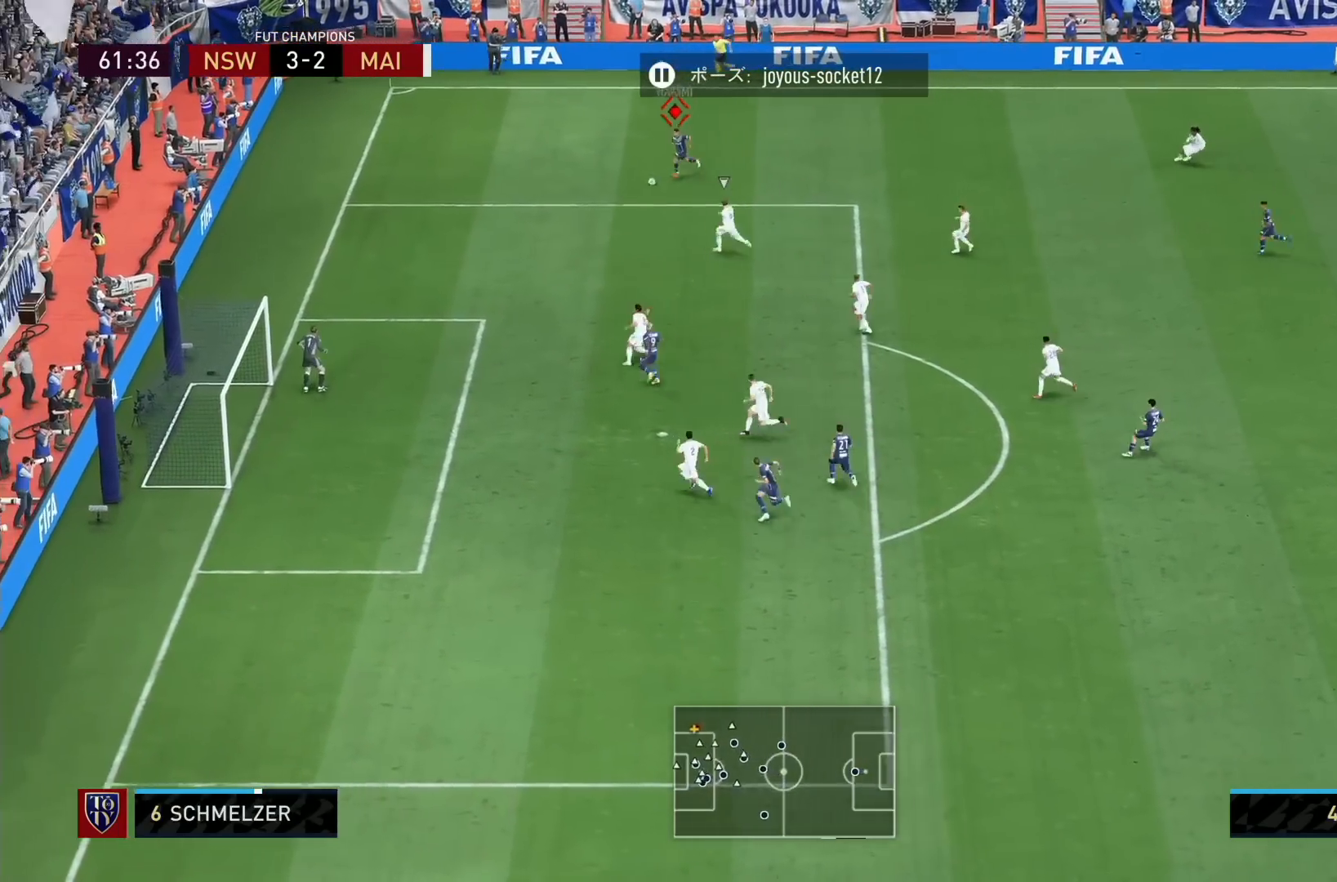
{"buttons": ["CROSS"], "left_stick": "right", "right_stick": "center", "events": [[80, "left_stick", "right"], [80, "right_stick", "down-left"], [160, "right_stick", "center"], [360, "CROSS", "down"]]}
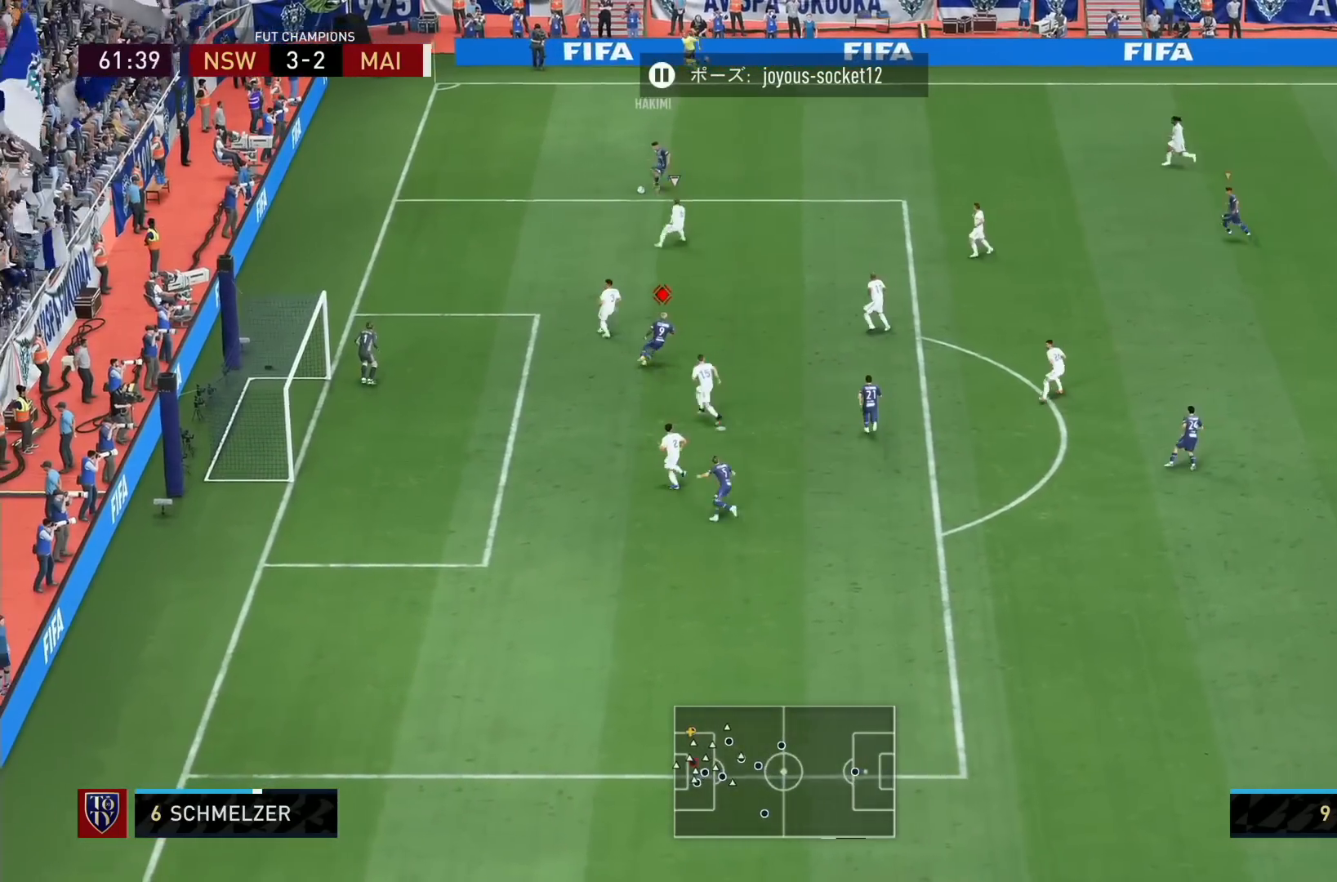
{"buttons": [], "left_stick": "right", "right_stick": "center", "events": [[40, "CROSS", "up"]]}
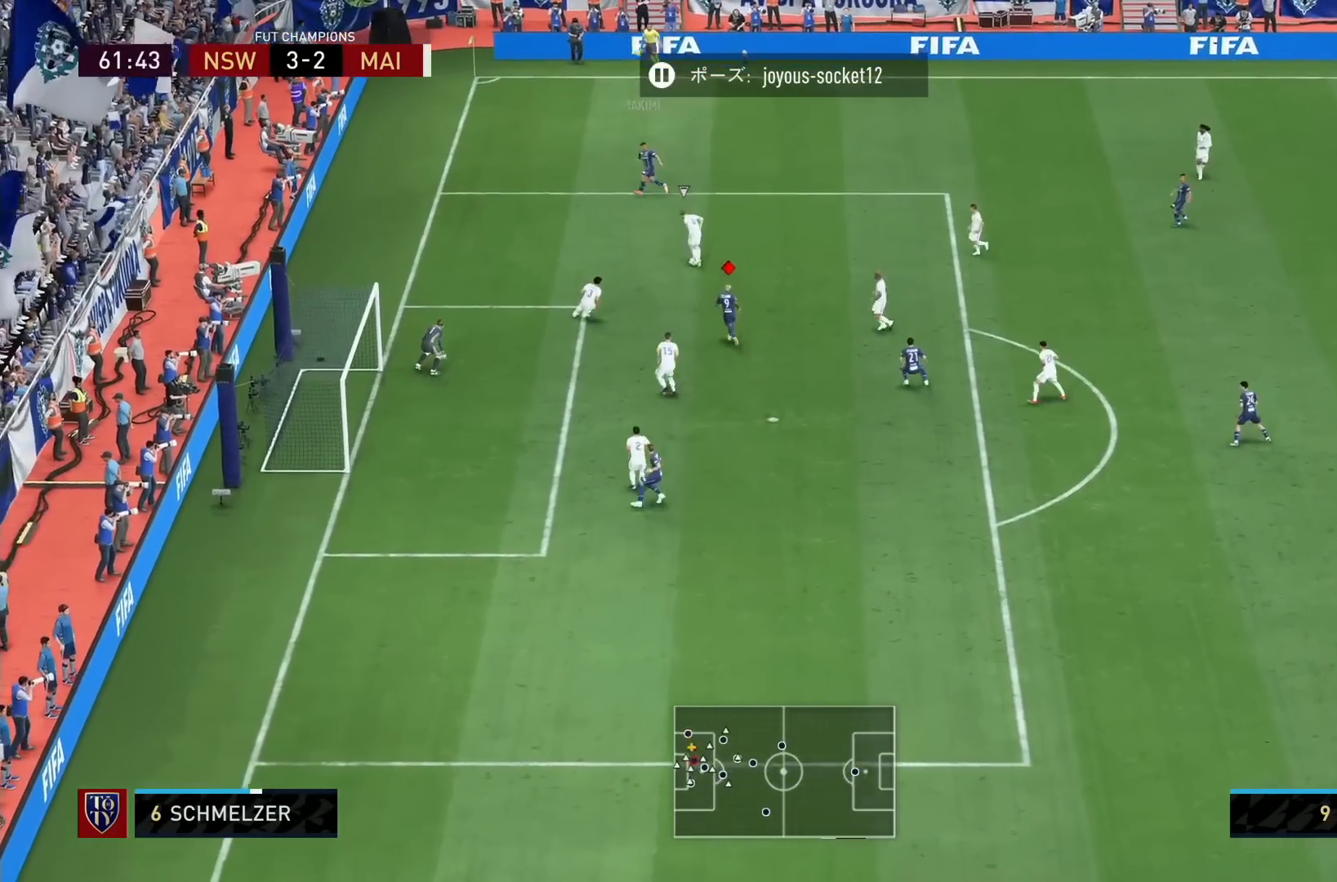
{"buttons": ["R1"], "left_stick": "up-right", "right_stick": "center", "events": [[120, "left_stick", "up-right"], [280, "R1", "down"]]}
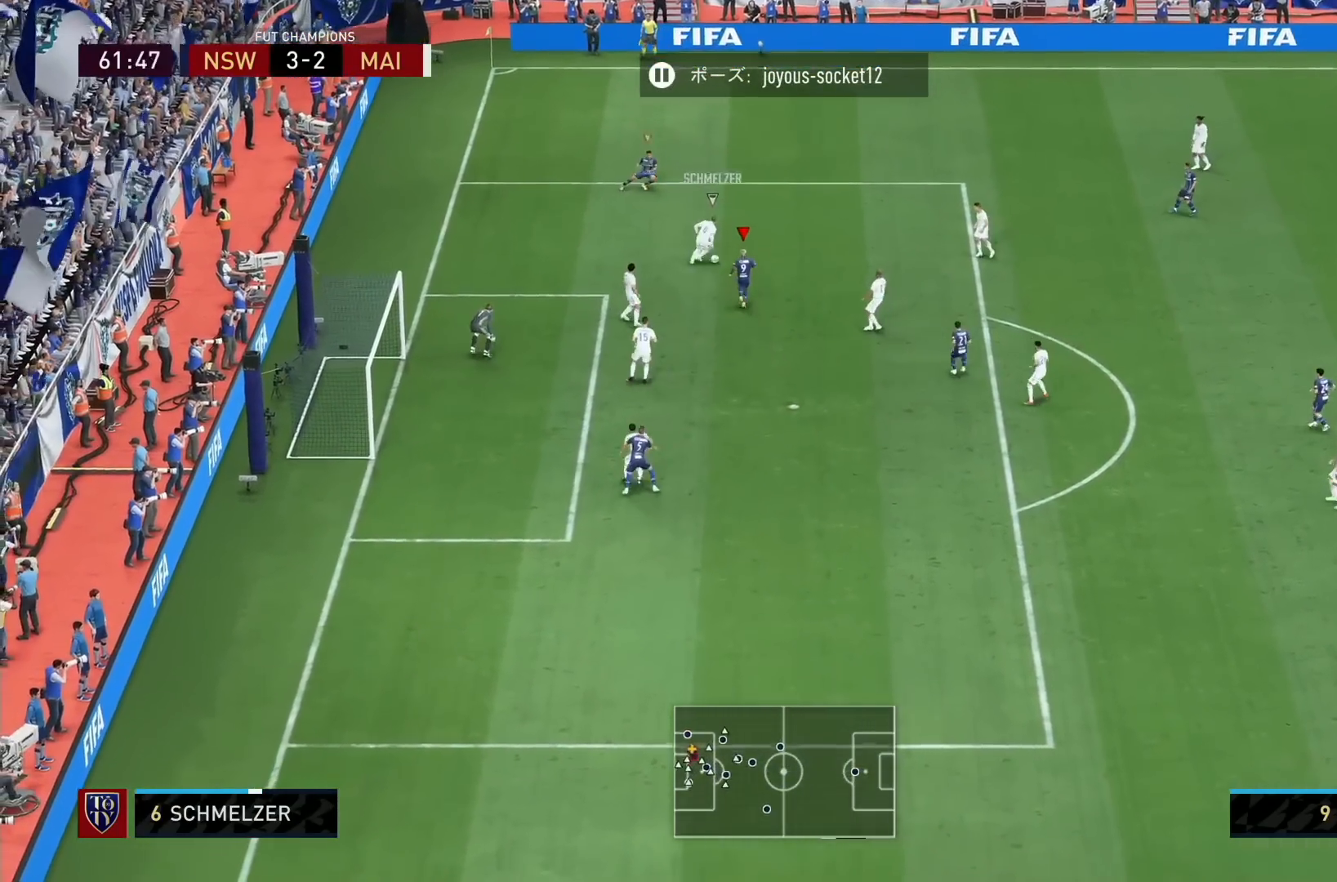
{"buttons": ["R1"], "left_stick": "up", "right_stick": "center", "events": [[360, "right_stick", "up-right"], [480, "right_stick", "center"], [520, "left_stick", "up"]]}
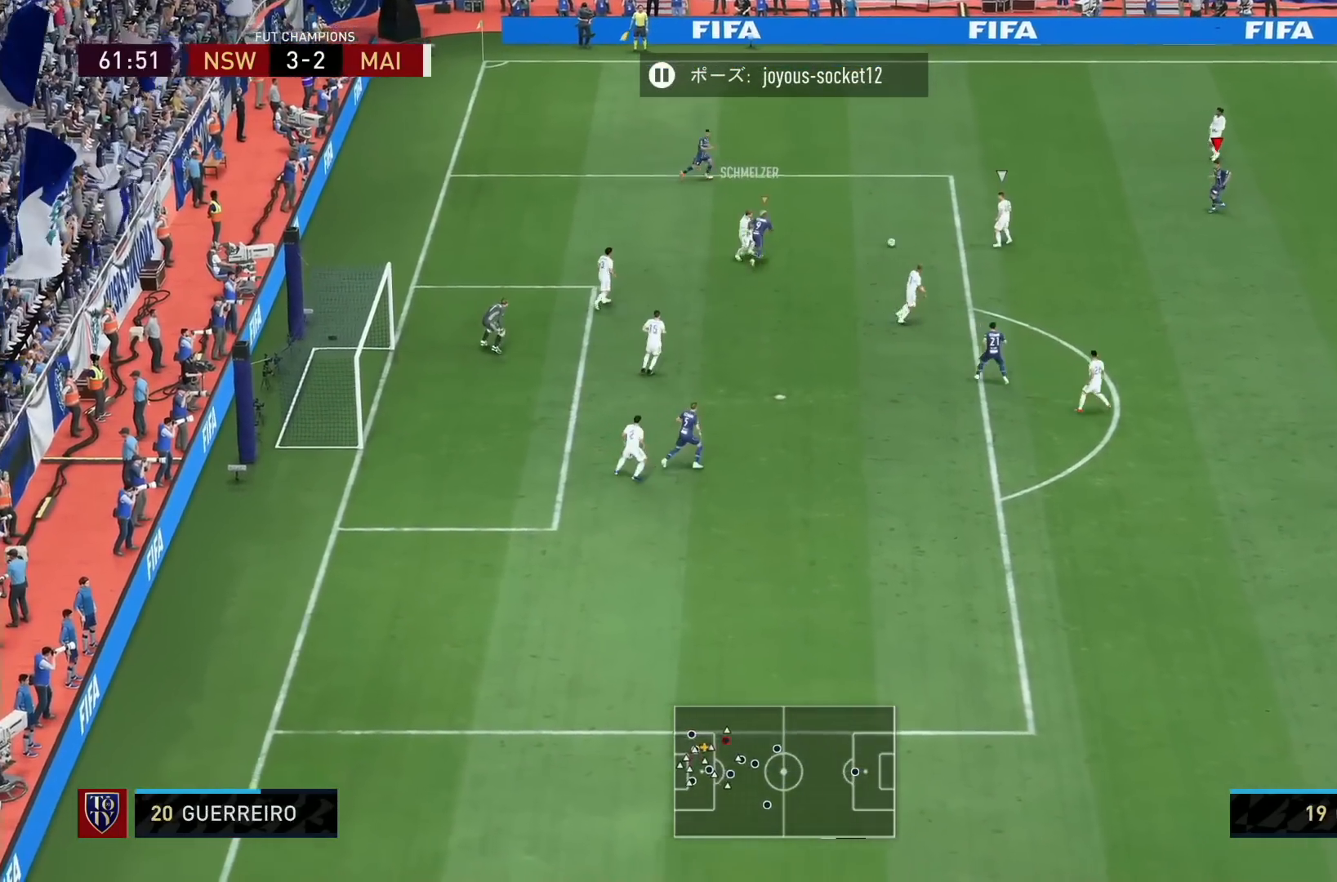
{"buttons": ["L2", "R1", "R2"], "left_stick": "up", "right_stick": "center", "events": [[80, "left_stick", "up-left"], [120, "R2", "down"], [200, "L2", "down"], [240, "left_stick", "down-left"], [480, "left_stick", "up"]]}
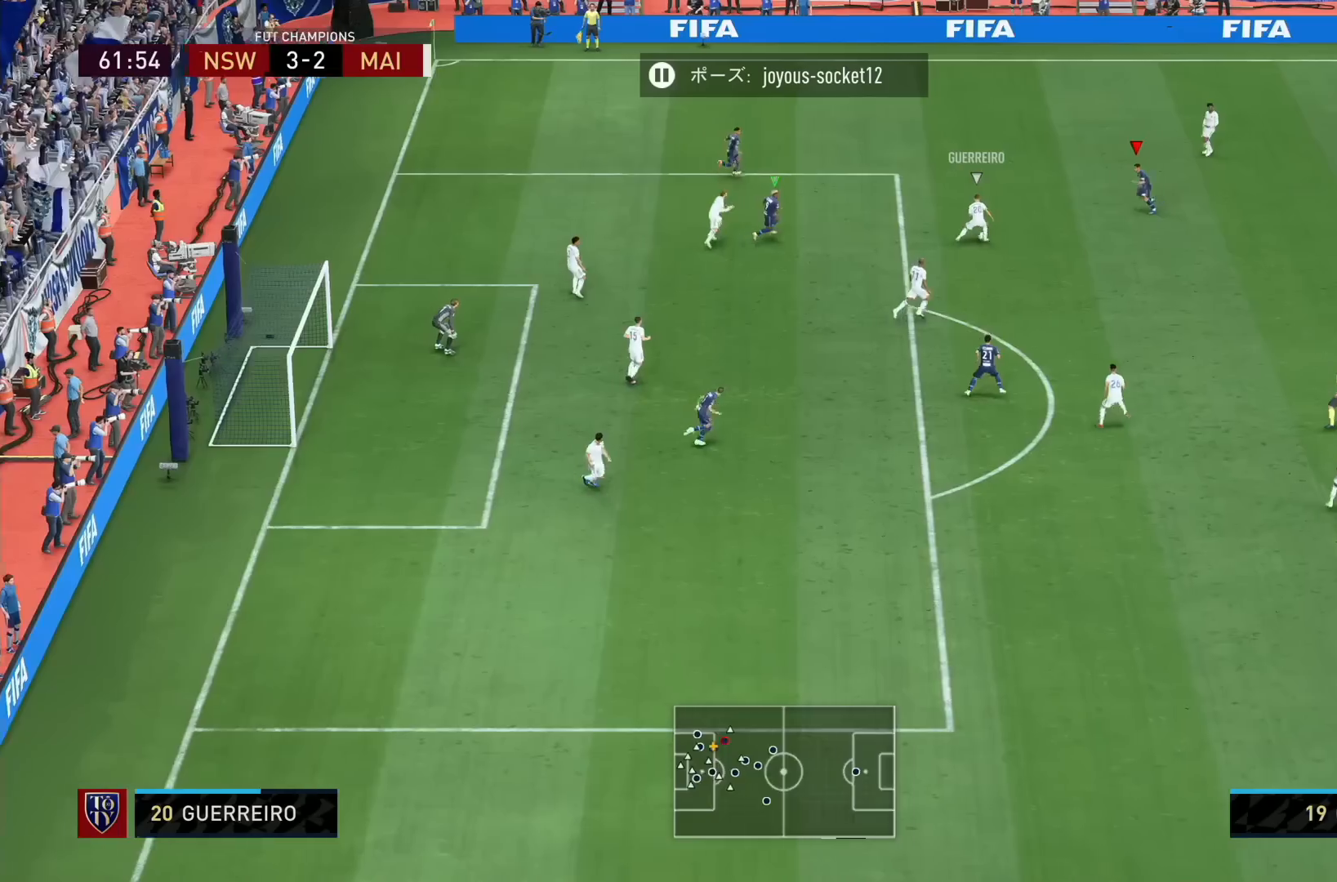
{"buttons": ["R1", "R2"], "left_stick": "right", "right_stick": "center", "events": [[40, "right_stick", "down-left"], [120, "R2", "up"], [120, "left_stick", "right"], [120, "right_stick", "center"], [240, "L2", "up"], [320, "R2", "down"]]}
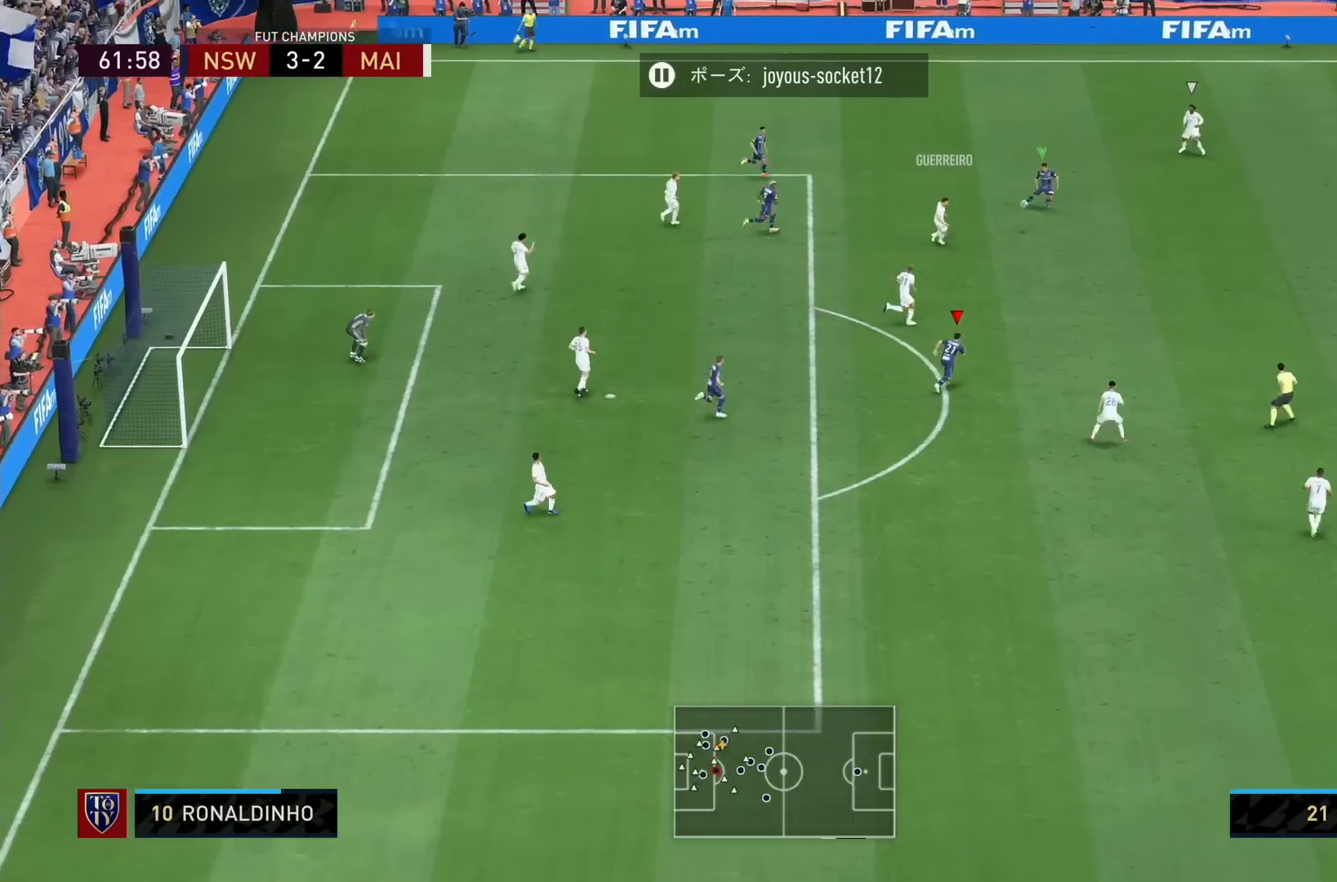
{"buttons": ["R1"], "left_stick": "right", "right_stick": "center", "events": [[320, "R1", "up"], [360, "R2", "up"], [440, "R1", "down"]]}
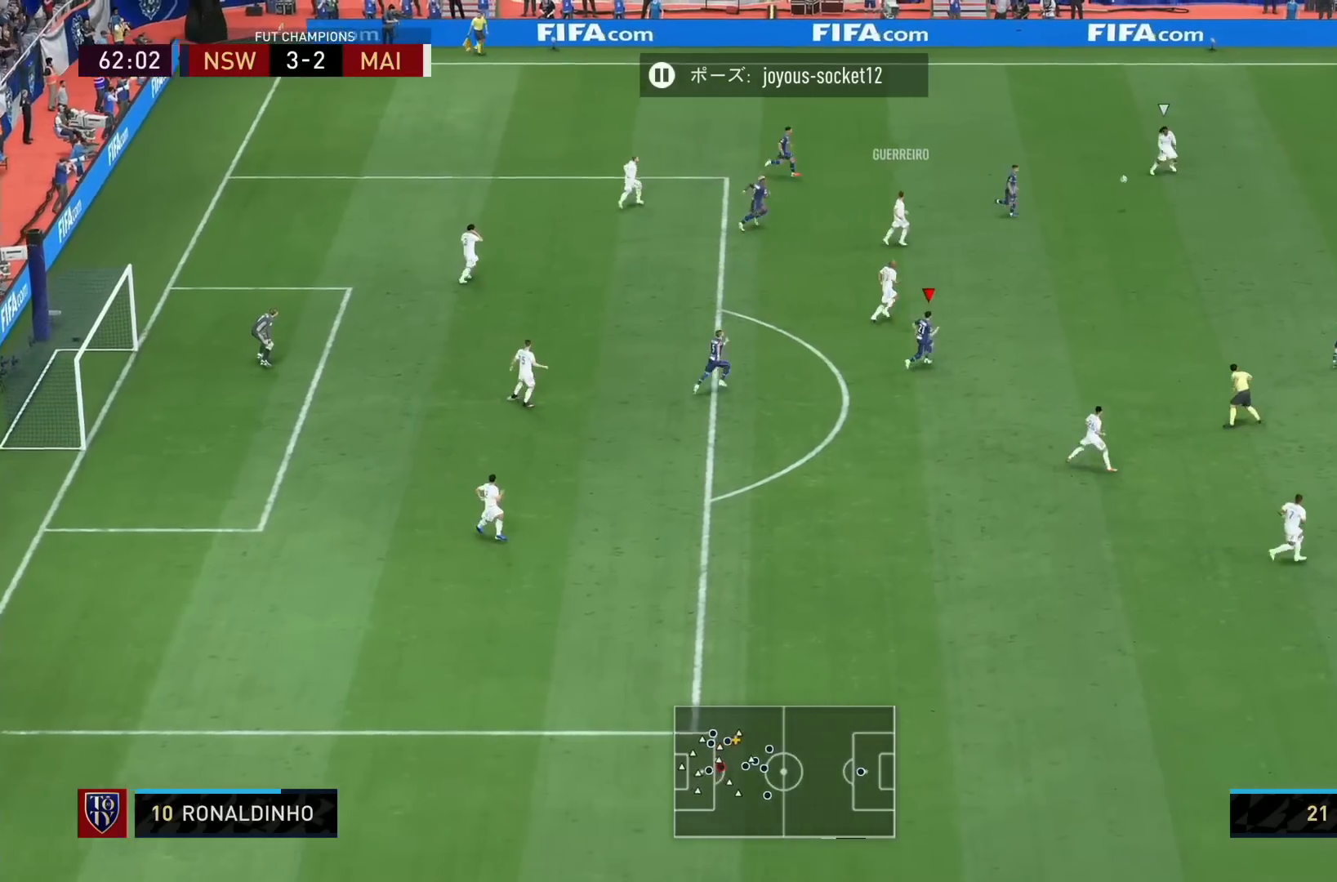
{"buttons": ["L2", "R1"], "left_stick": "up-right", "right_stick": "center", "events": [[120, "L1", "down"], [240, "L1", "up"], [280, "left_stick", "up-right"], [360, "L2", "down"]]}
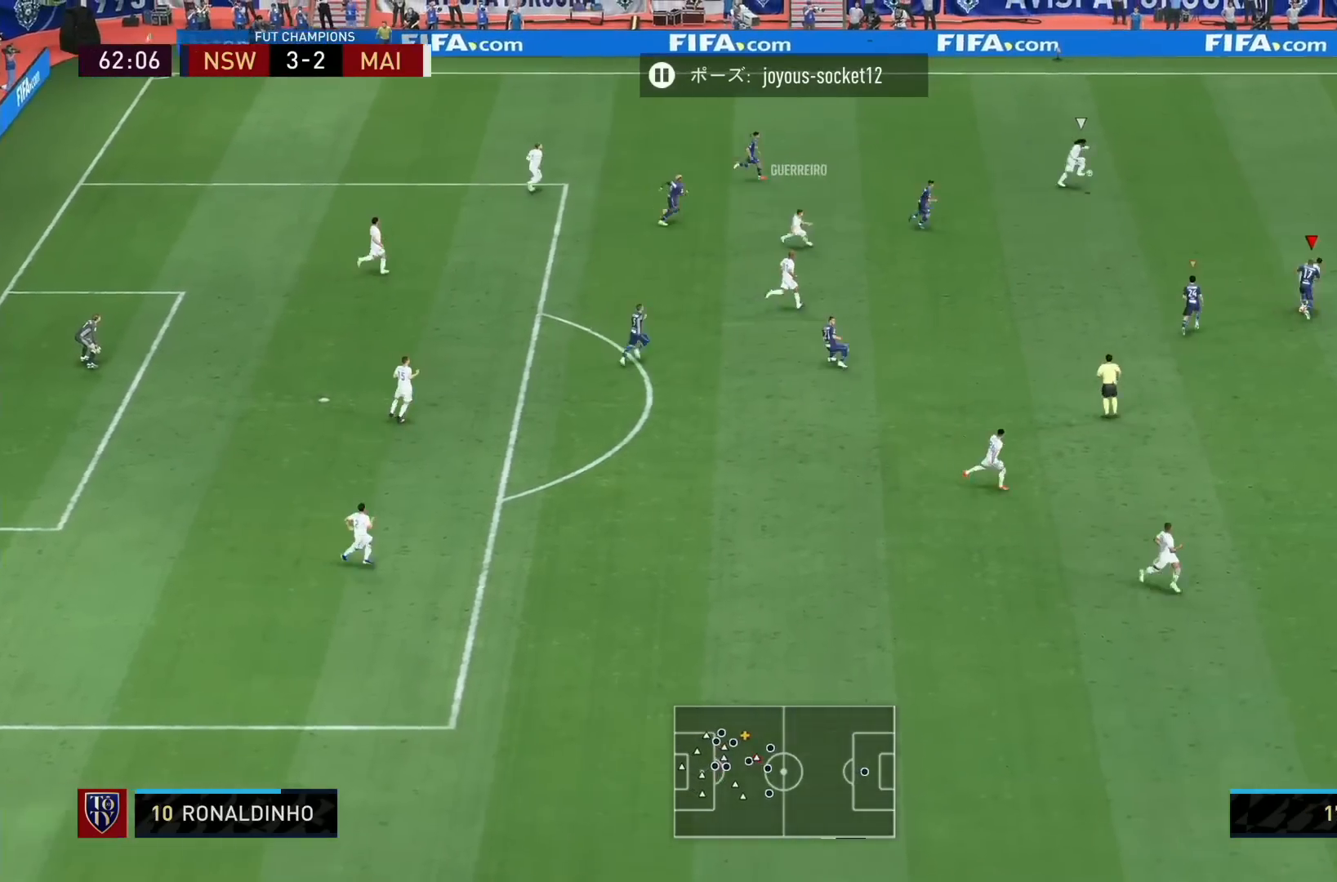
{"buttons": ["L2", "R1"], "left_stick": "up", "right_stick": "center", "events": [[240, "right_stick", "up"], [320, "right_stick", "center"], [360, "left_stick", "up"]]}
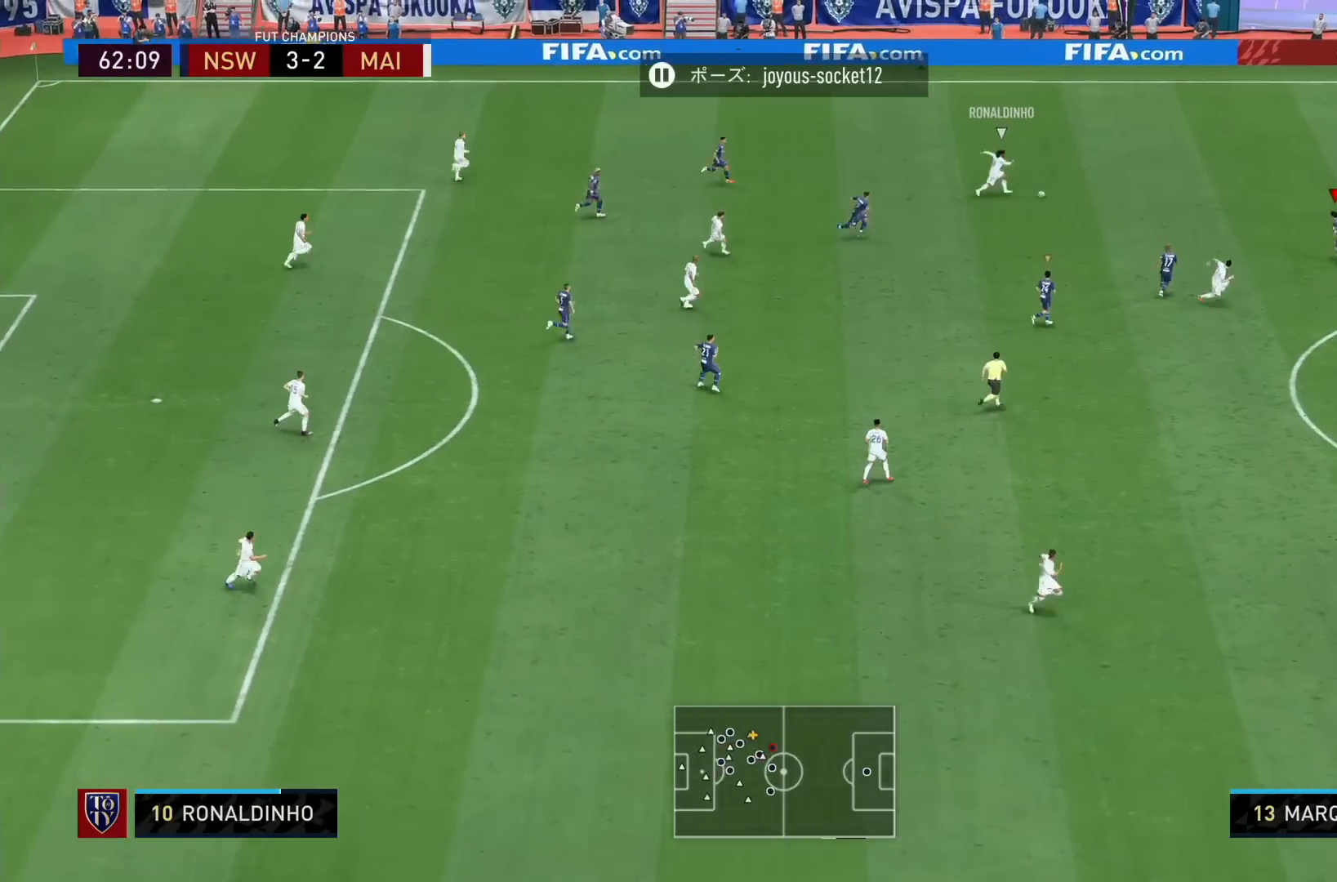
{"buttons": ["L2", "R1"], "left_stick": "up", "right_stick": "center", "events": []}
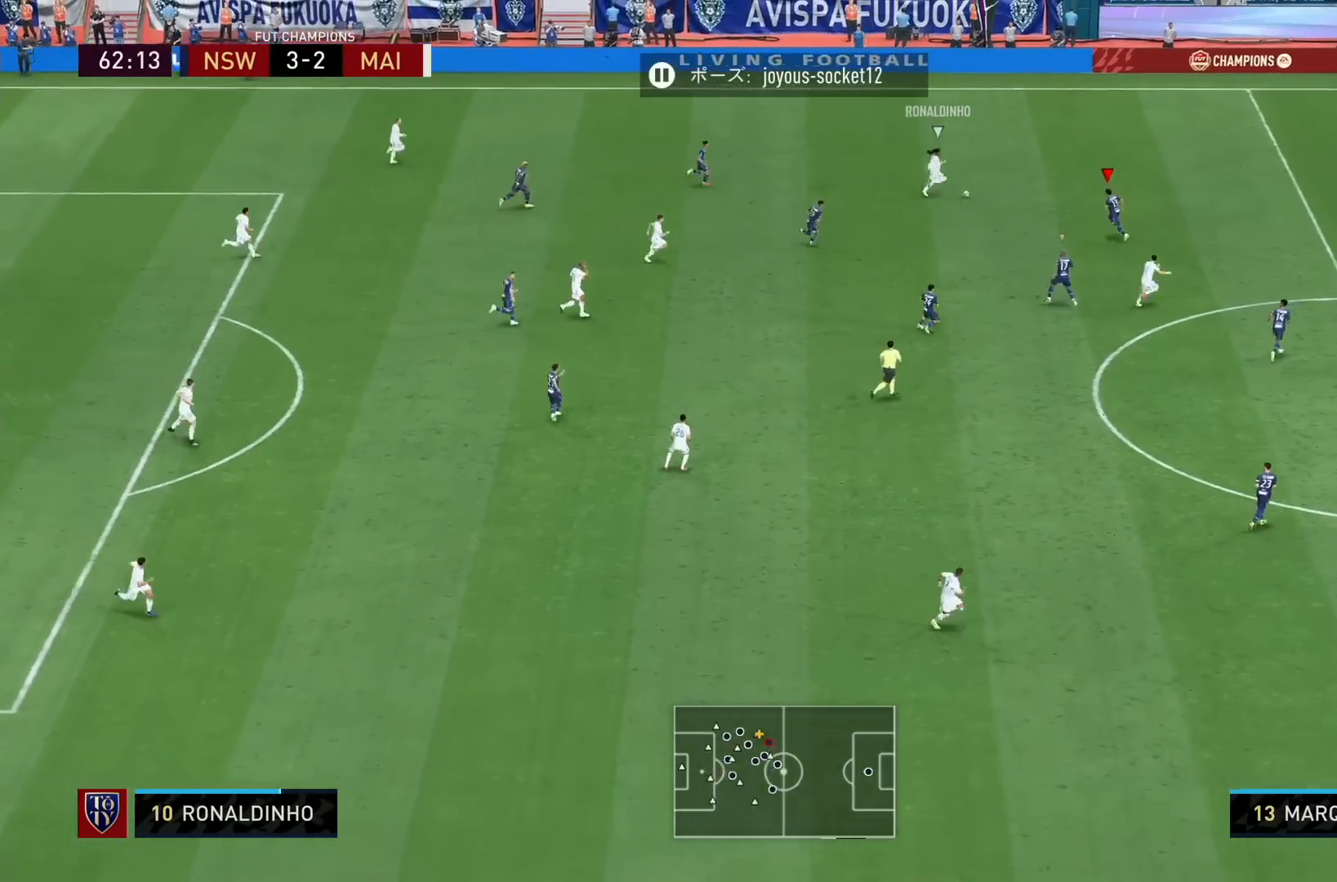
{"buttons": ["L2", "R1"], "left_stick": "up-right", "right_stick": "center", "events": [[40, "L2", "up"], [160, "R1", "up"], [280, "L2", "down"], [280, "R1", "down"], [320, "left_stick", "up-right"]]}
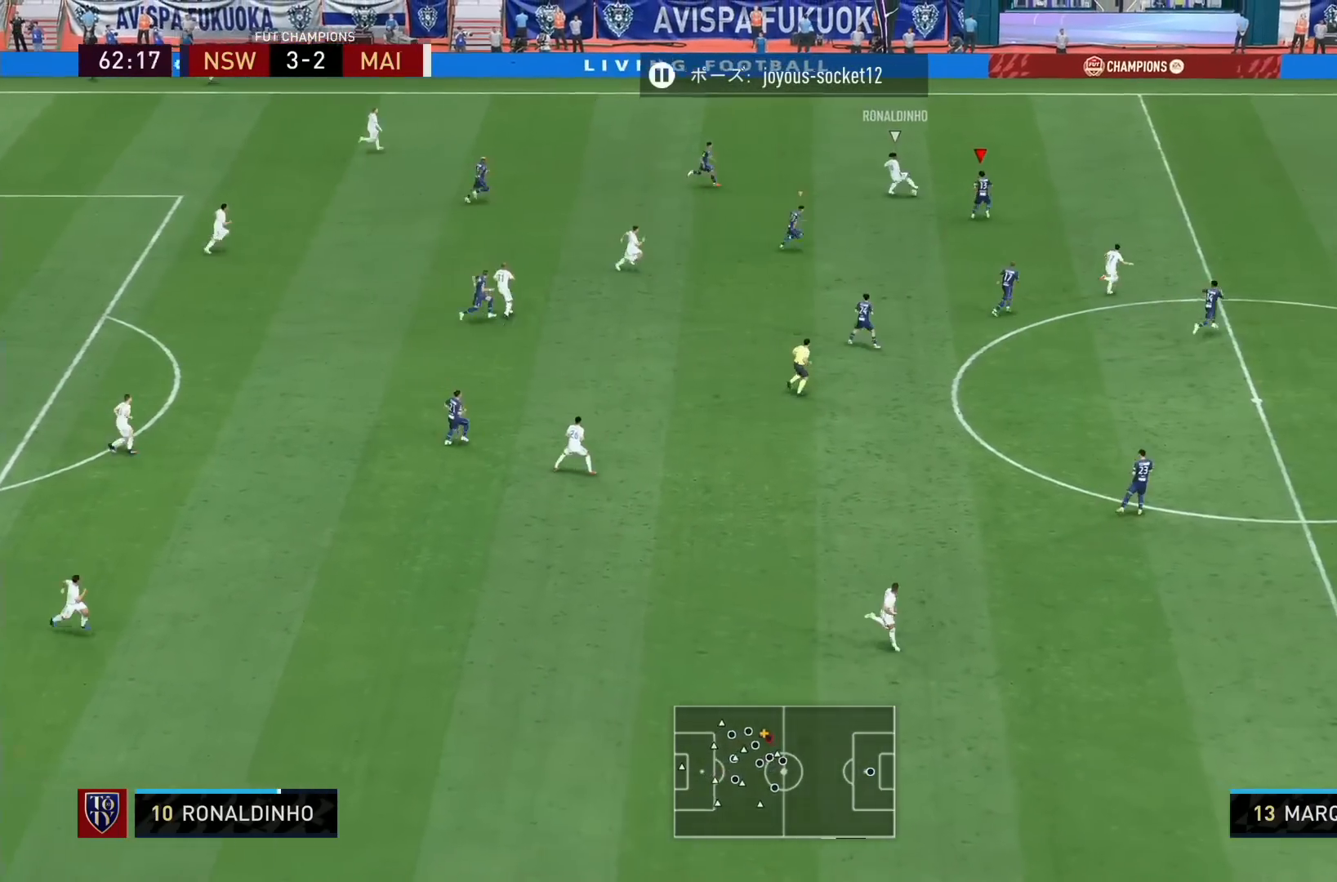
{"buttons": ["L2", "R1"], "left_stick": "up-right", "right_stick": "center", "events": [[200, "L2", "up"], [440, "L2", "down"]]}
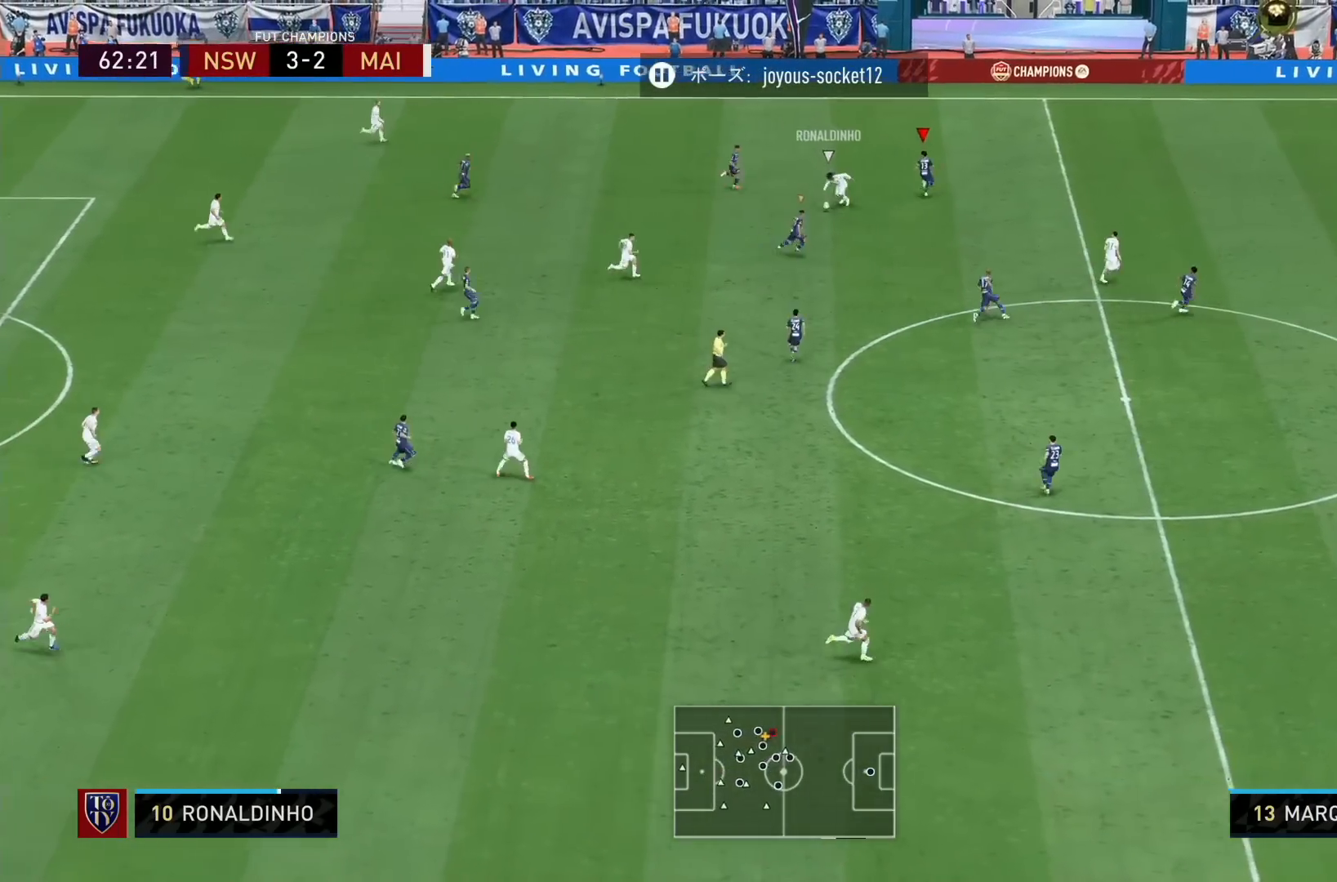
{"buttons": ["L2", "R1"], "left_stick": "up-right", "right_stick": "center", "events": [[120, "right_stick", "down-left"], [200, "right_stick", "center"]]}
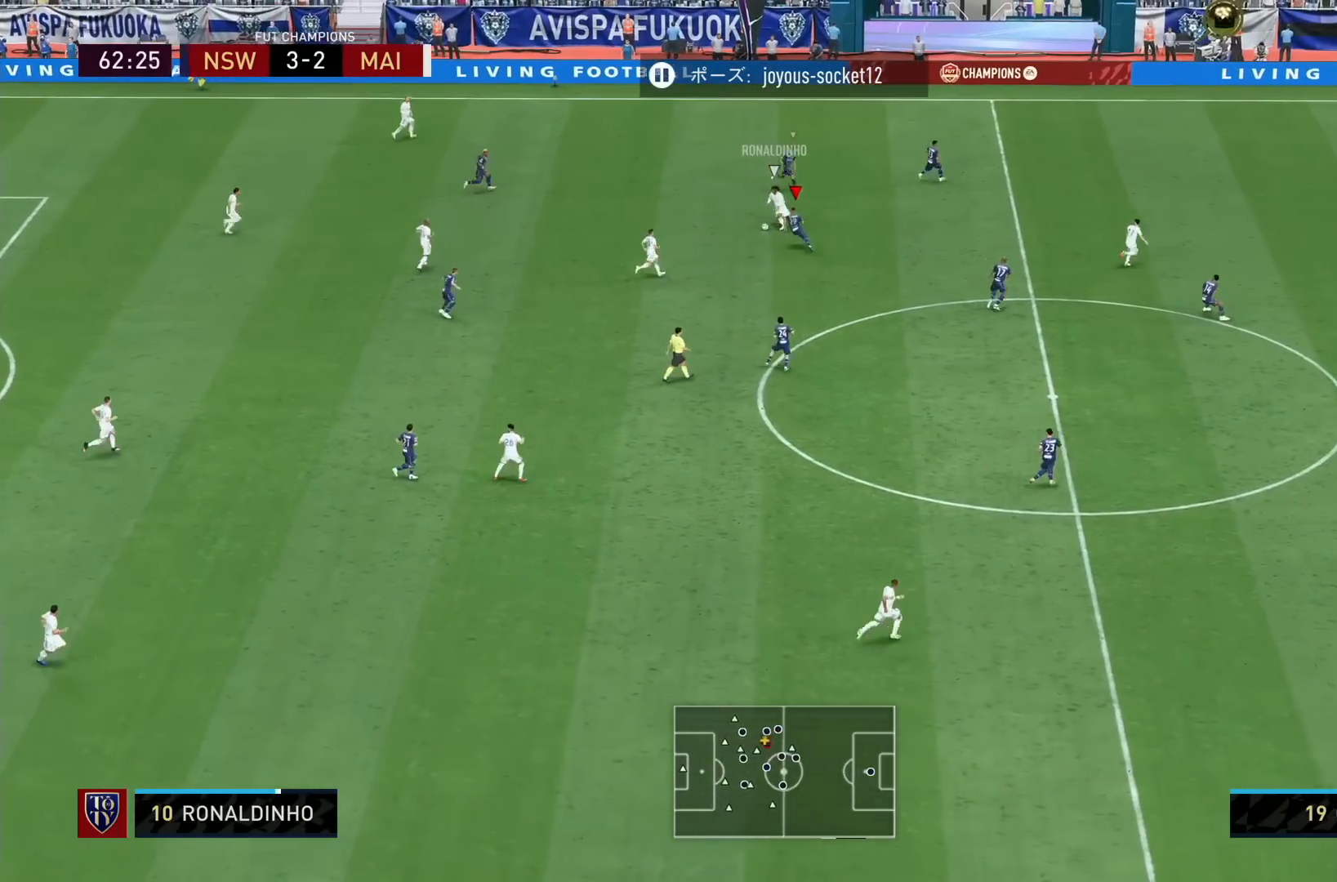
{"buttons": ["L2", "R1"], "left_stick": "left", "right_stick": "center", "events": [[120, "left_stick", "up"], [240, "left_stick", "up-right"], [280, "R1", "up"], [440, "R1", "down"], [440, "left_stick", "left"]]}
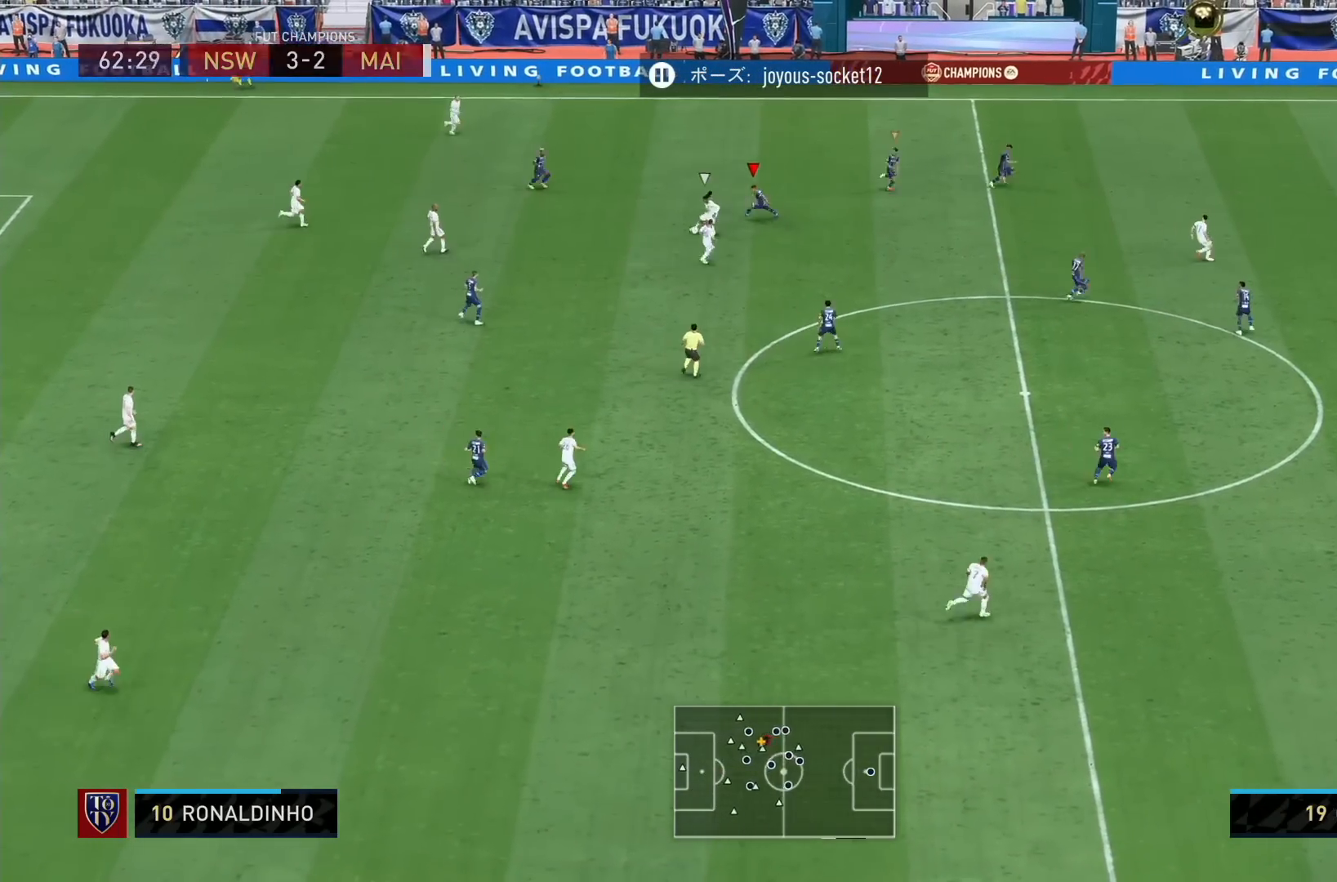
{"buttons": ["L2", "R1"], "left_stick": "down-right", "right_stick": "center", "events": [[160, "left_stick", "down"], [400, "left_stick", "down-right"]]}
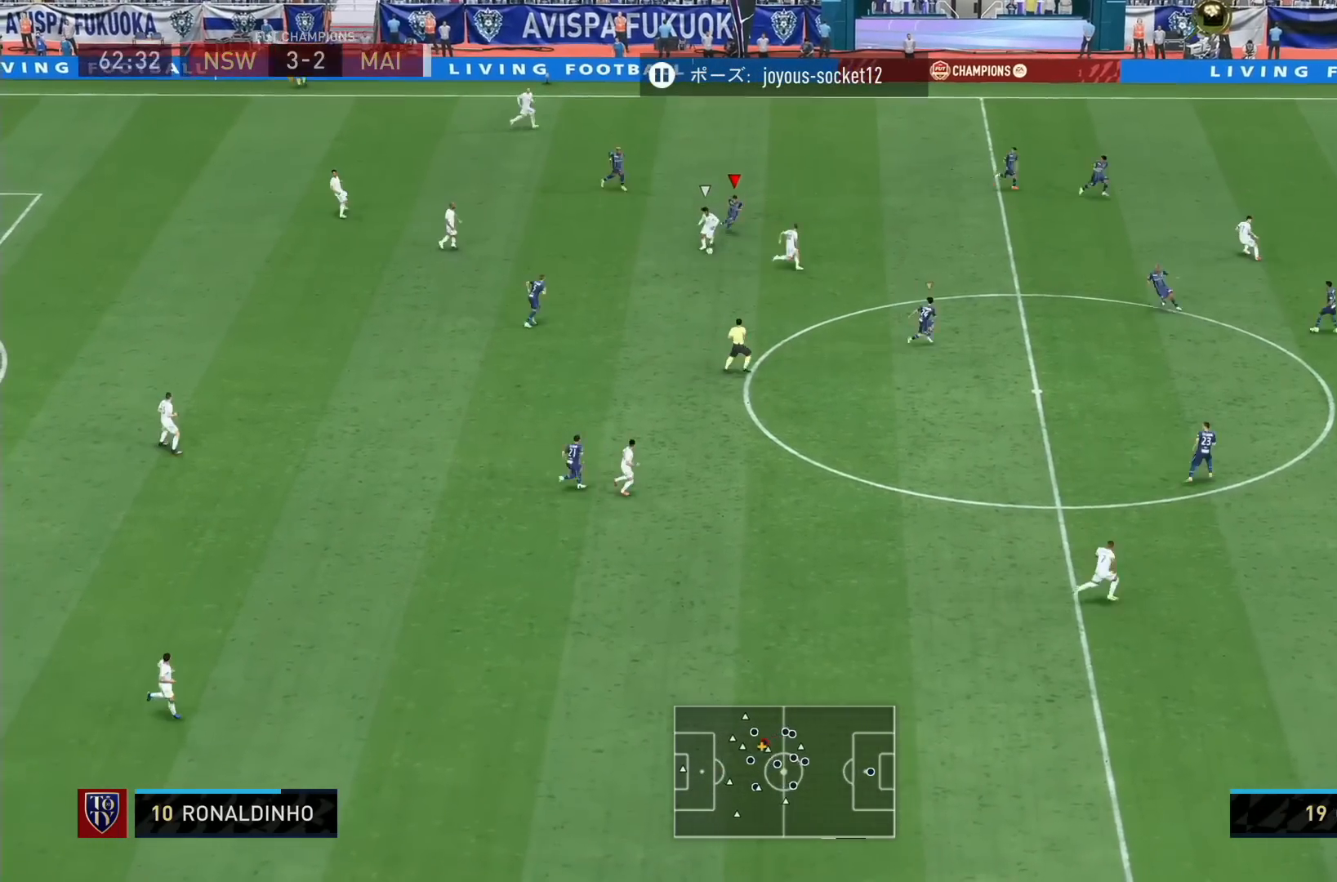
{"buttons": ["R1"], "left_stick": "down-right", "right_stick": "center", "events": [[160, "L2", "up"]]}
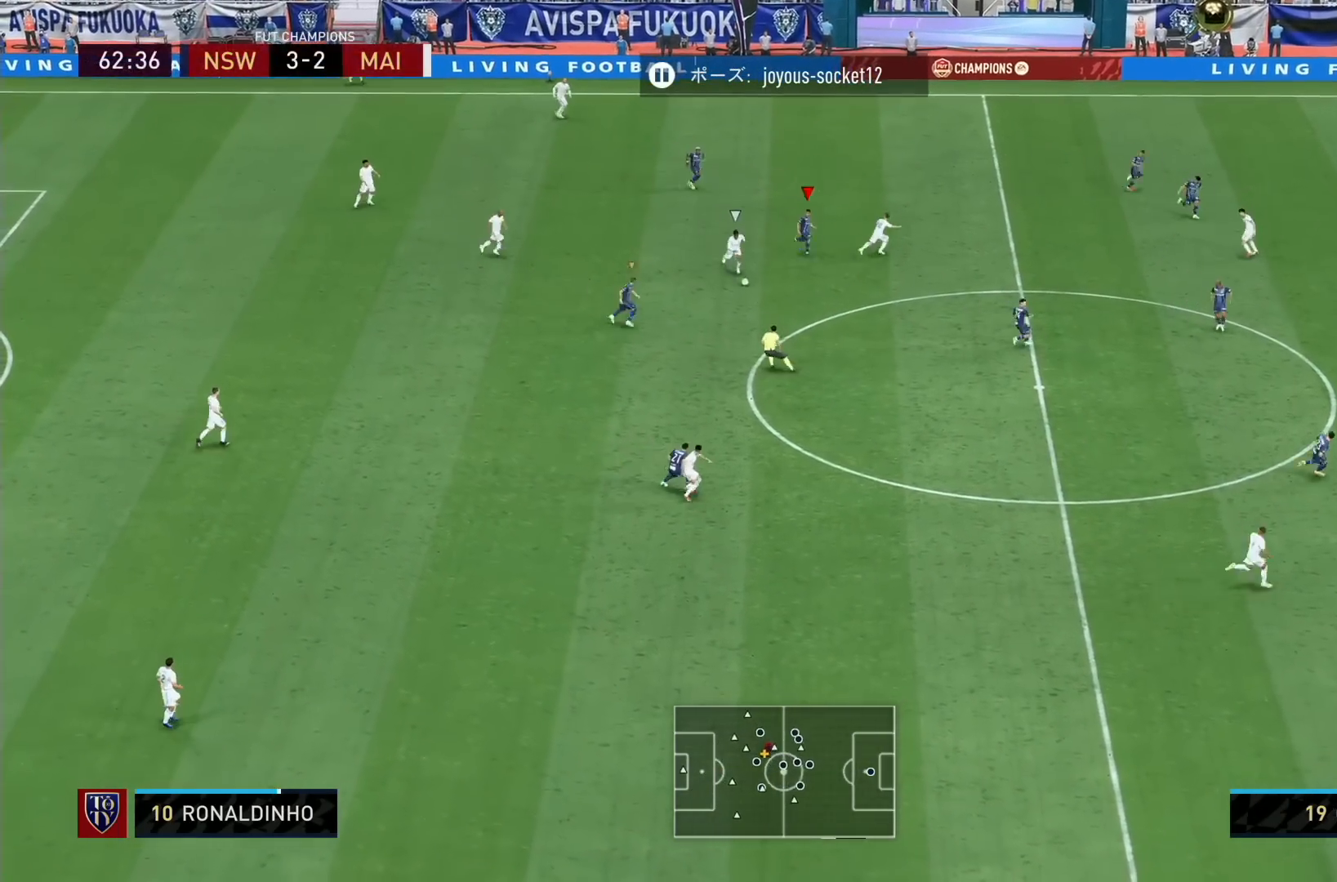
{"buttons": ["R1"], "left_stick": "right", "right_stick": "center", "events": [[280, "right_stick", "down-left"], [400, "left_stick", "right"], [440, "right_stick", "center"]]}
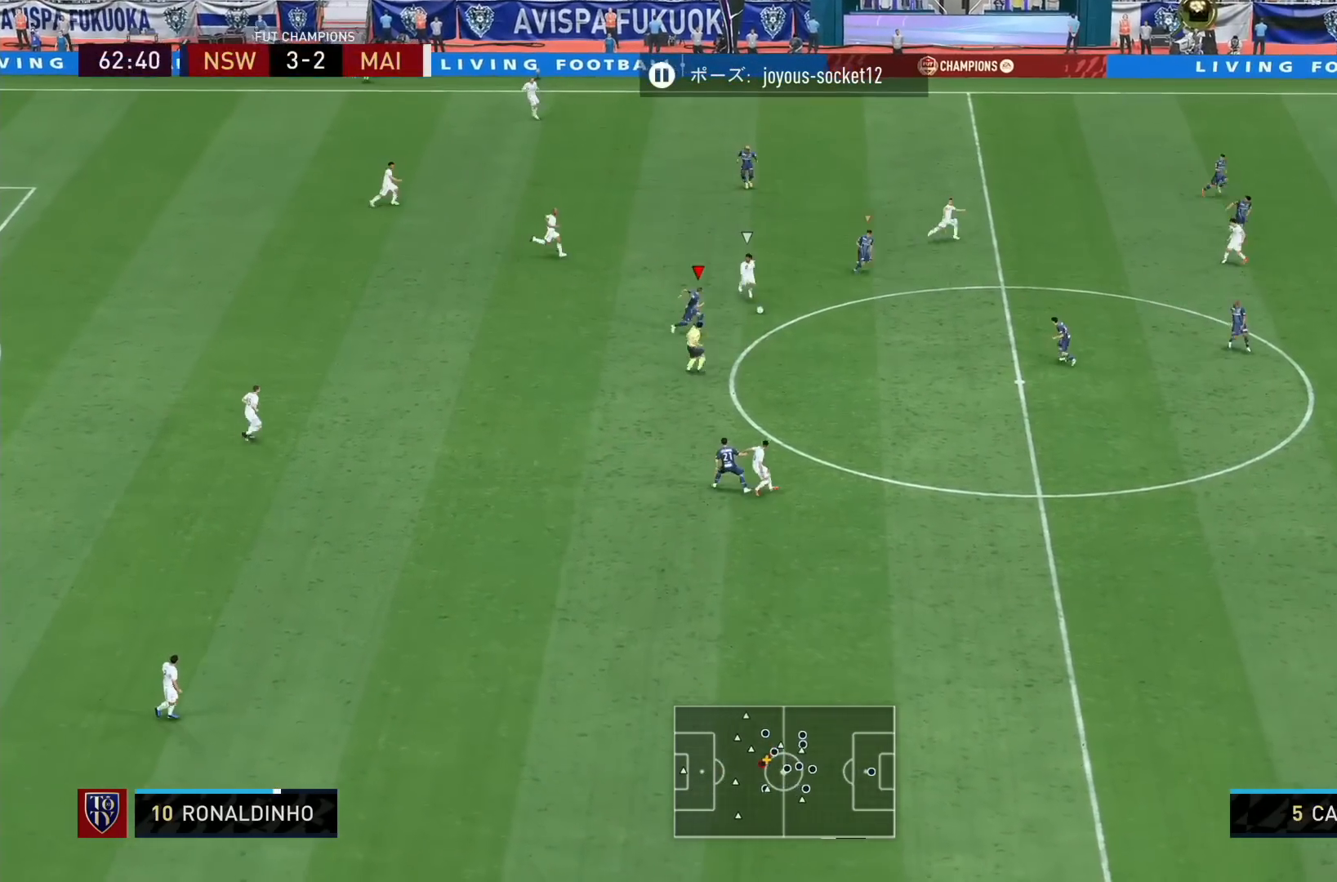
{"buttons": ["R1"], "left_stick": "right", "right_stick": "center", "events": [[120, "SQUARE", "down"], [240, "SQUARE", "up"]]}
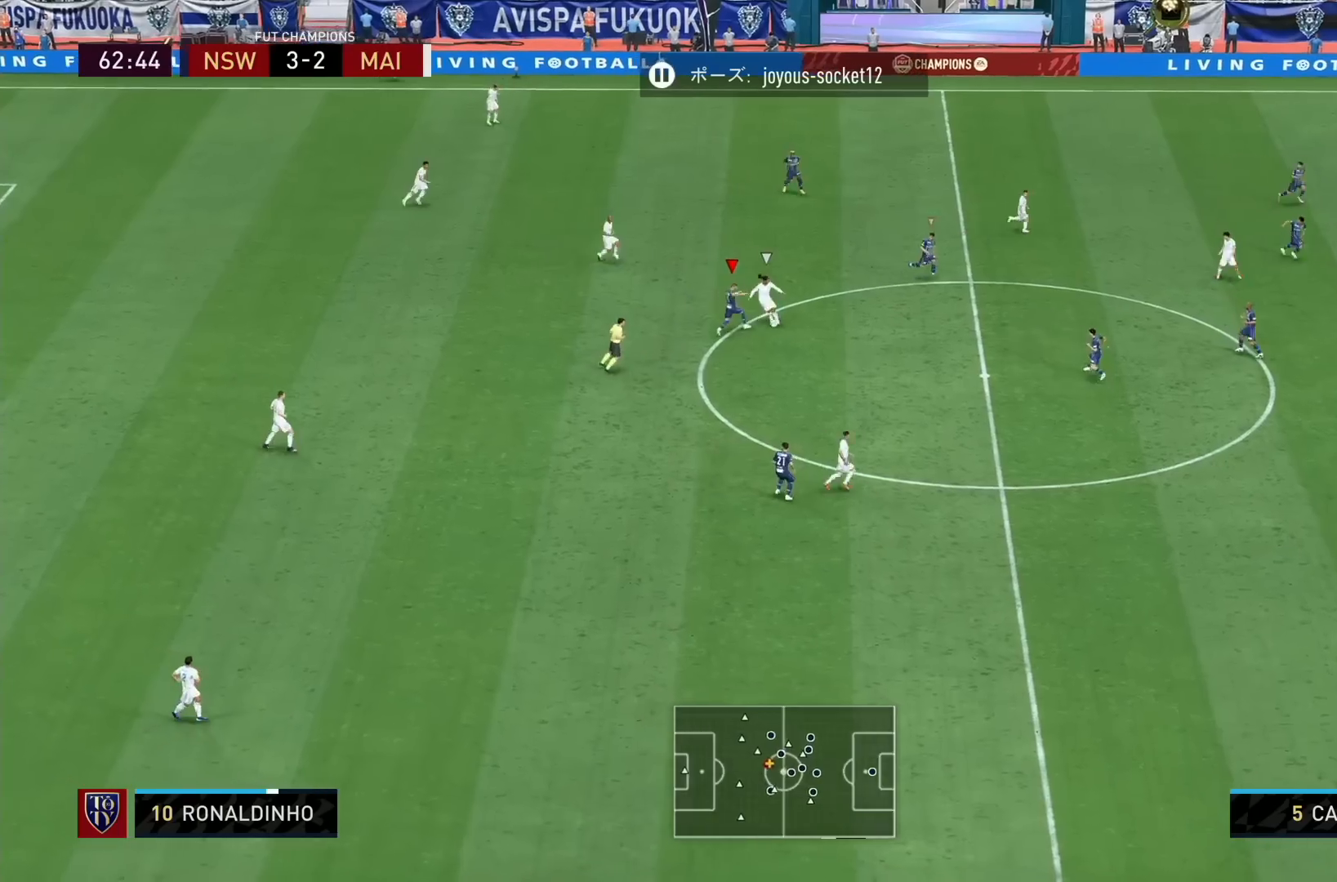
{"buttons": ["R1"], "left_stick": "right", "right_stick": "center", "events": []}
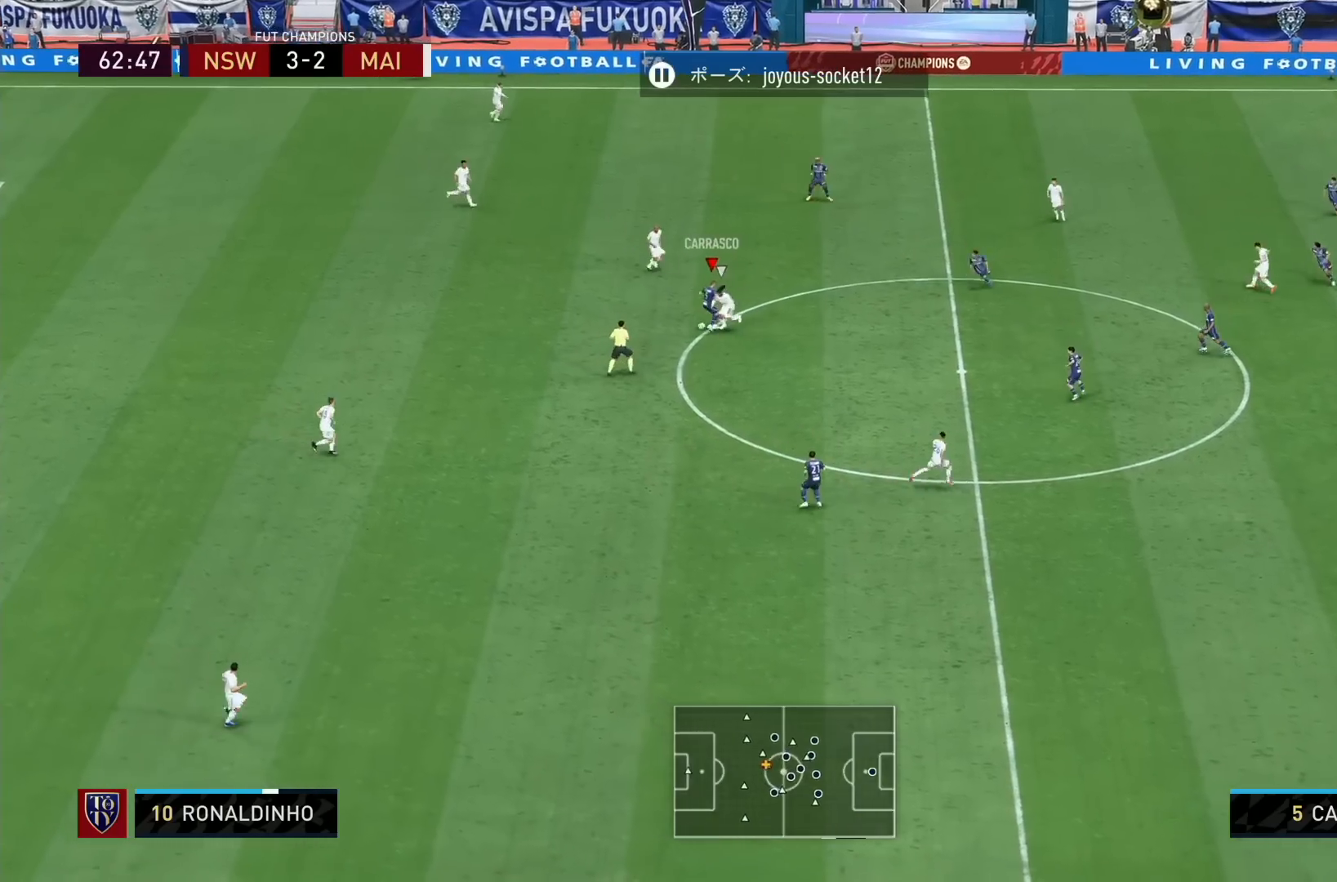
{"buttons": ["L2", "R1"], "left_stick": "left", "right_stick": "center", "events": [[80, "left_stick", "down"], [120, "L2", "down"], [440, "left_stick", "left"]]}
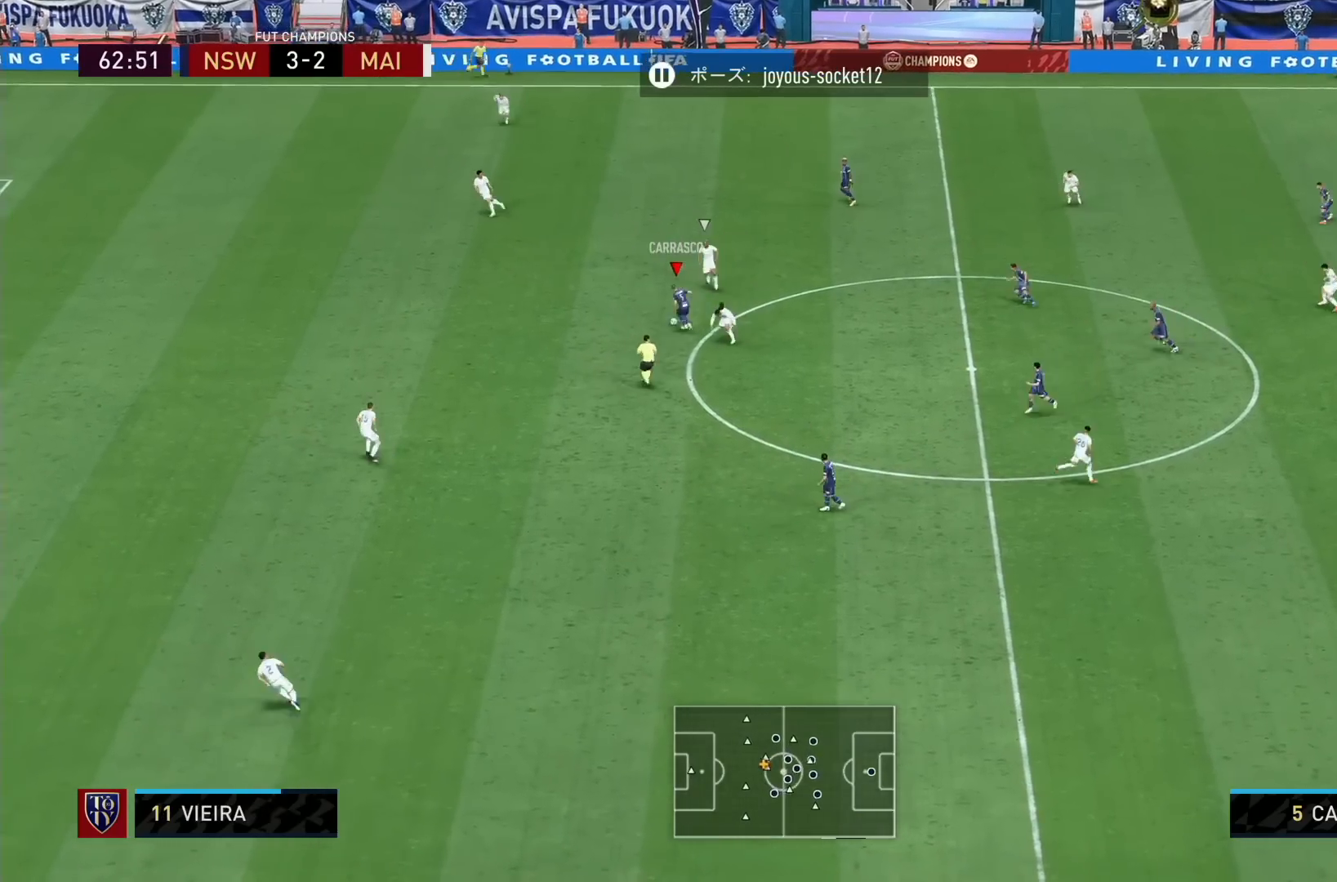
{"buttons": ["R1"], "left_stick": "left", "right_stick": "center", "events": [[80, "L2", "up"]]}
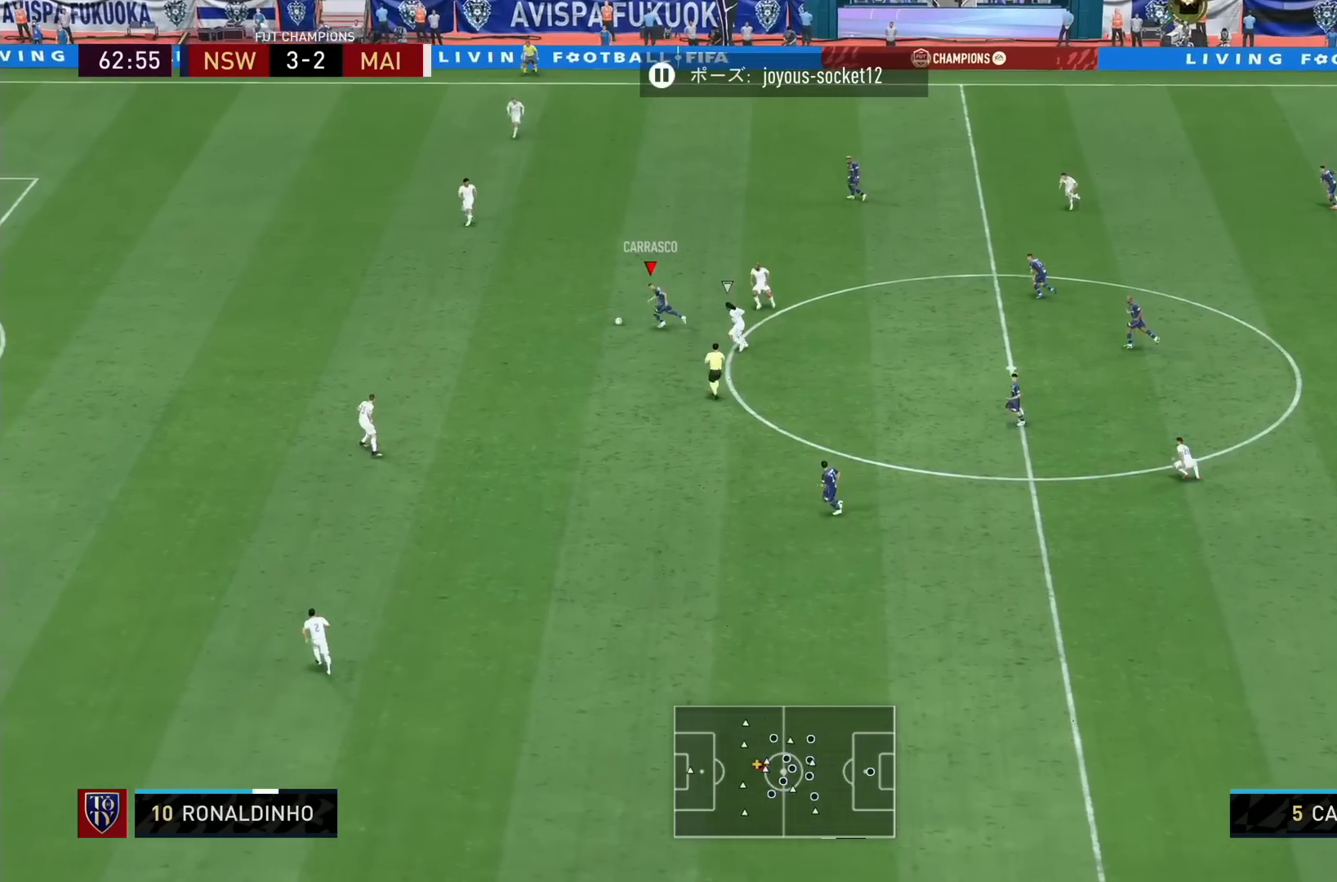
{"buttons": [], "left_stick": "left", "right_stick": "center", "events": [[160, "R1", "up"]]}
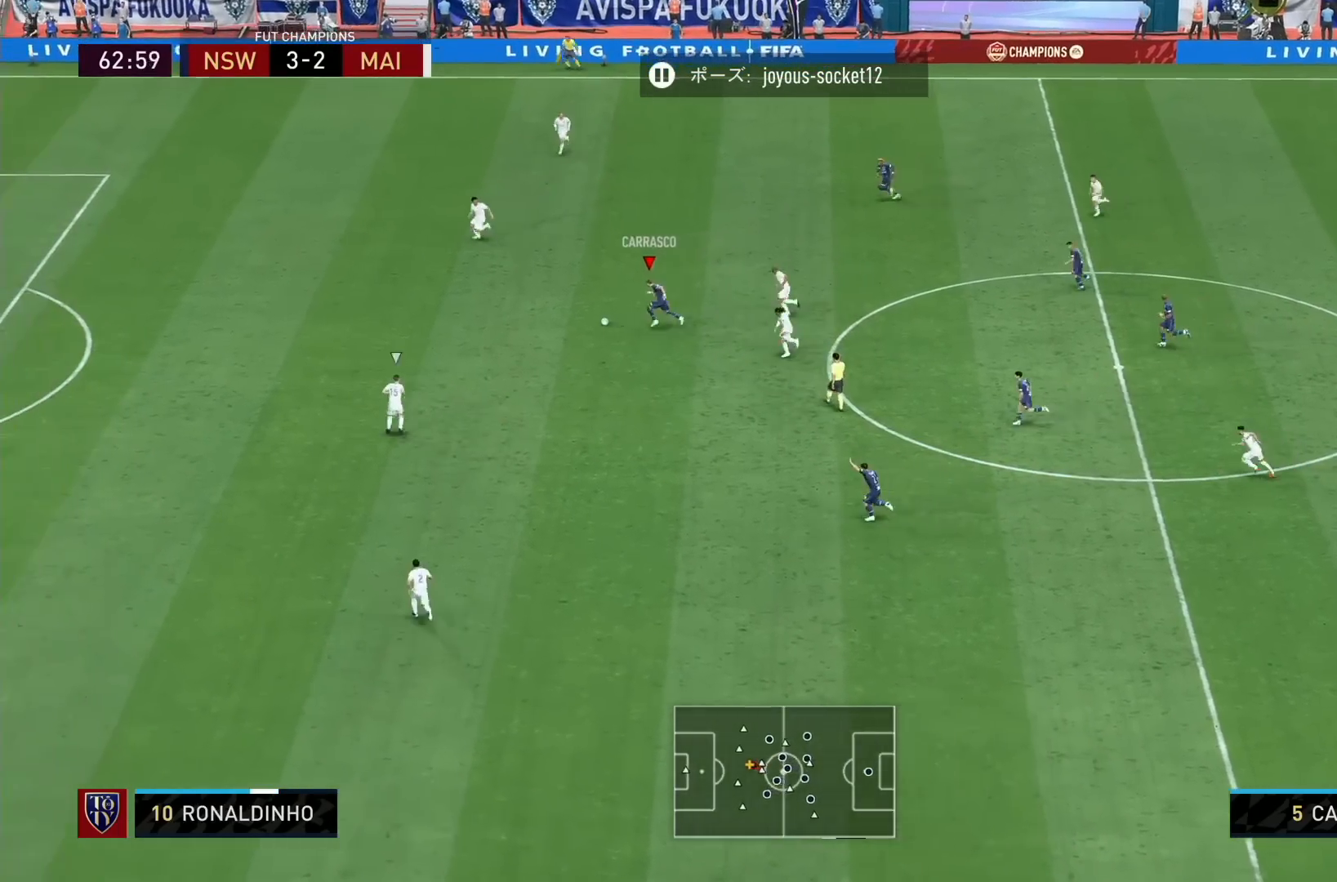
{"buttons": [], "left_stick": "center", "right_stick": "up", "events": [[120, "left_stick", "center"], [120, "right_stick", "up"]]}
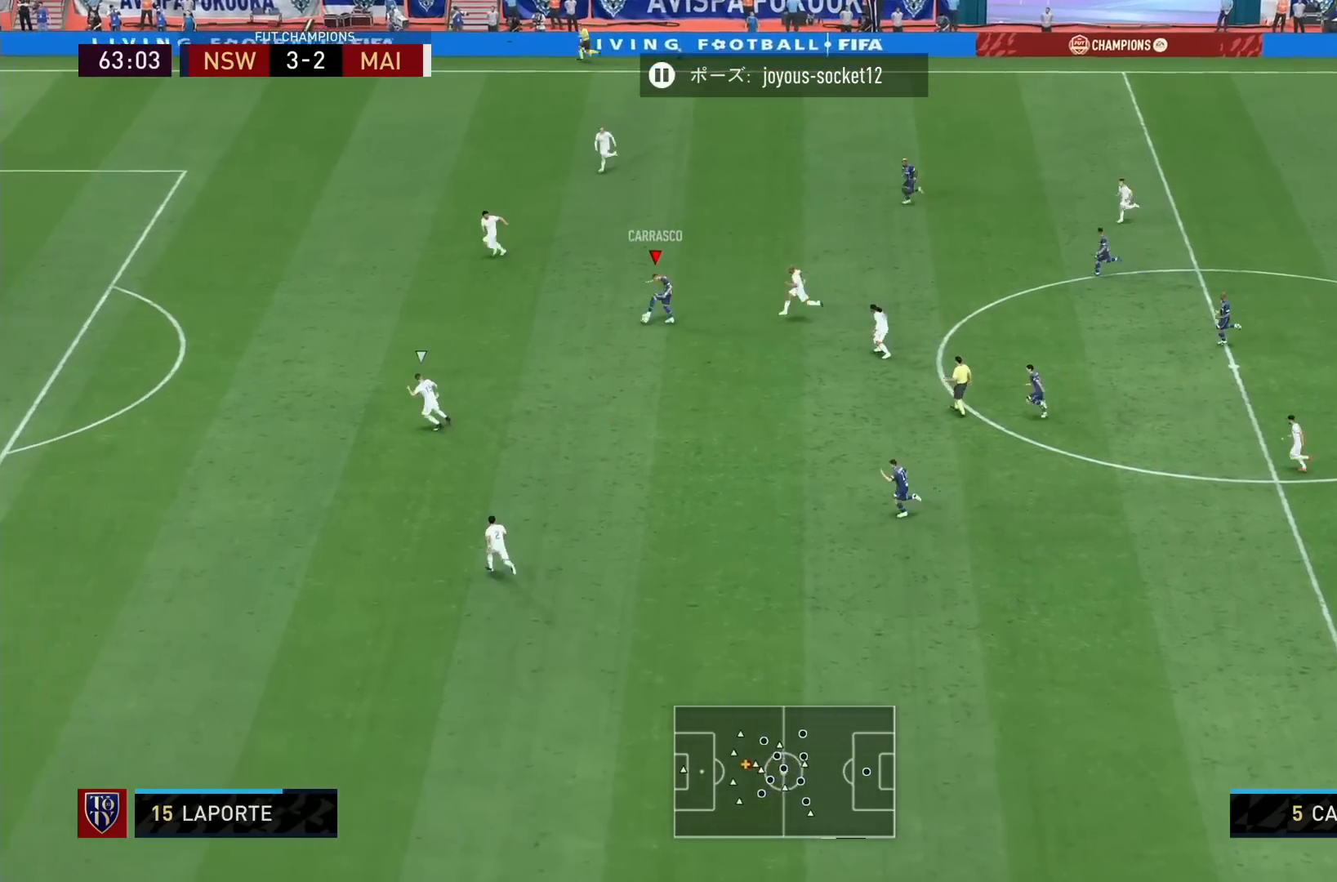
{"buttons": [], "left_stick": "up-right", "right_stick": "center", "events": [[40, "right_stick", "center"], [160, "CROSS", "down"], [160, "L1", "down"], [160, "left_stick", "up-right"], [240, "CROSS", "up"], [360, "L1", "up"]]}
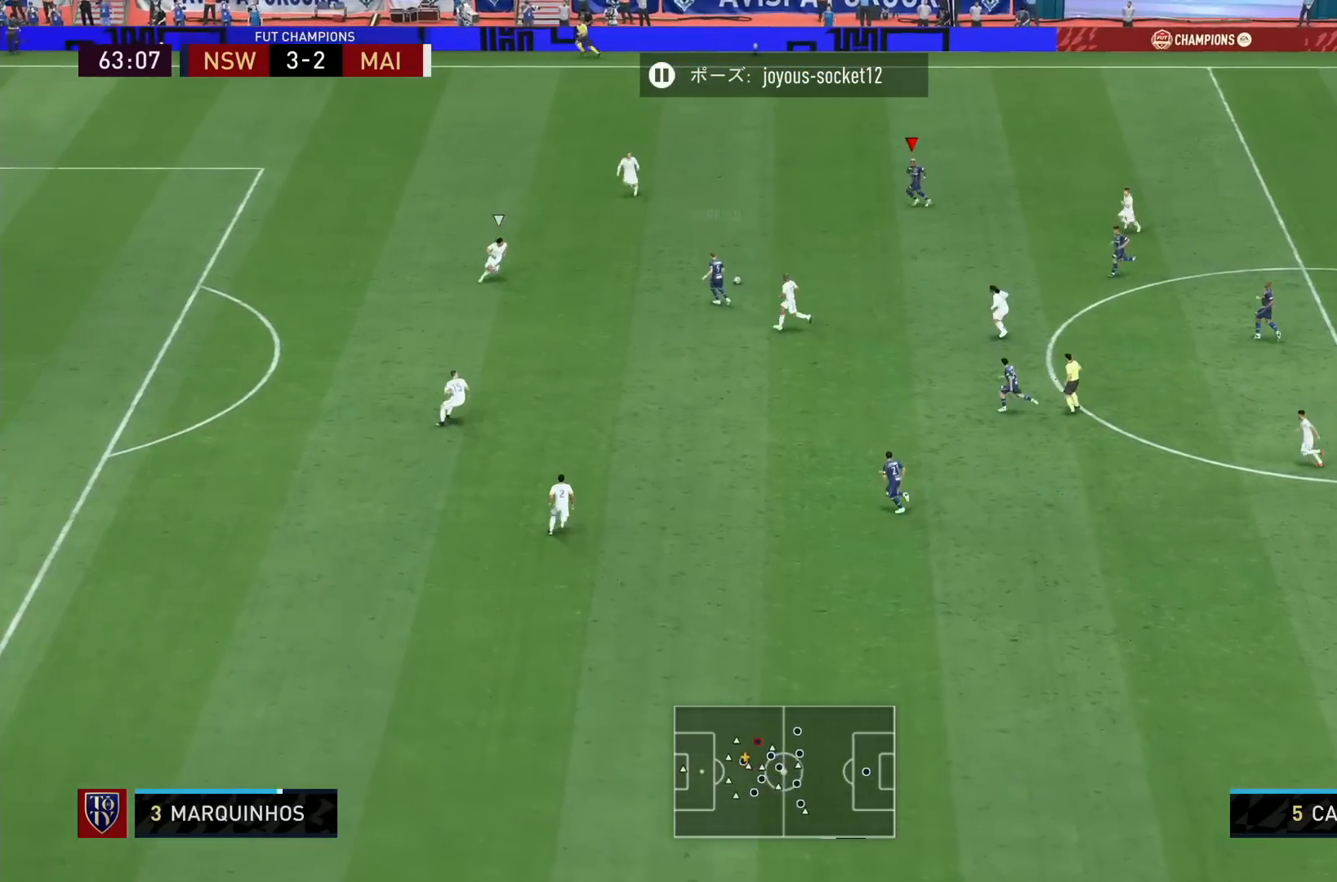
{"buttons": [], "left_stick": "down-right", "right_stick": "center", "events": [[80, "left_stick", "down-left"], [280, "left_stick", "down-right"], [320, "CROSS", "down"], [320, "L1", "down"], [440, "CROSS", "up"], [480, "L1", "up"]]}
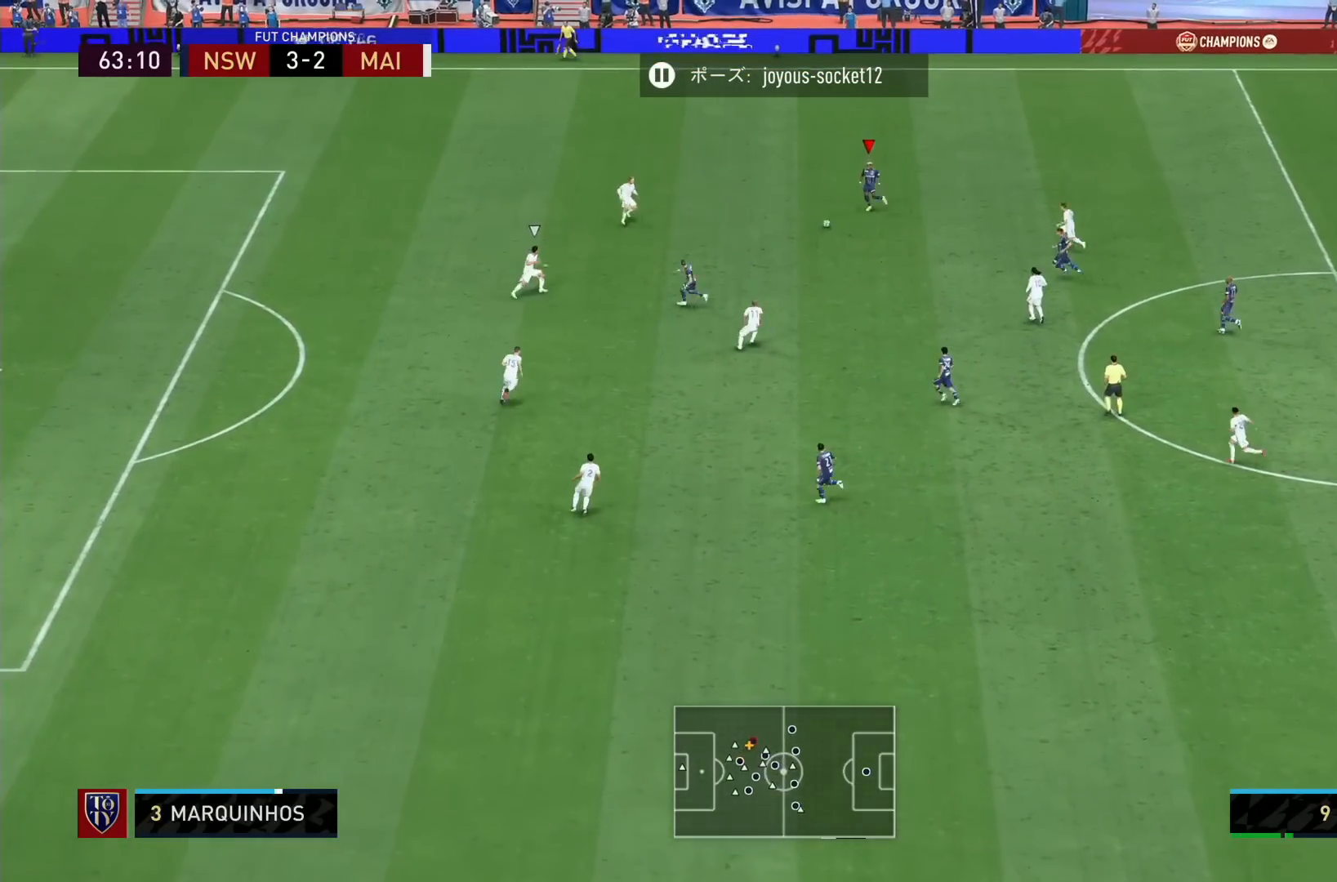
{"buttons": [], "left_stick": "left", "right_stick": "center", "events": [[200, "left_stick", "left"]]}
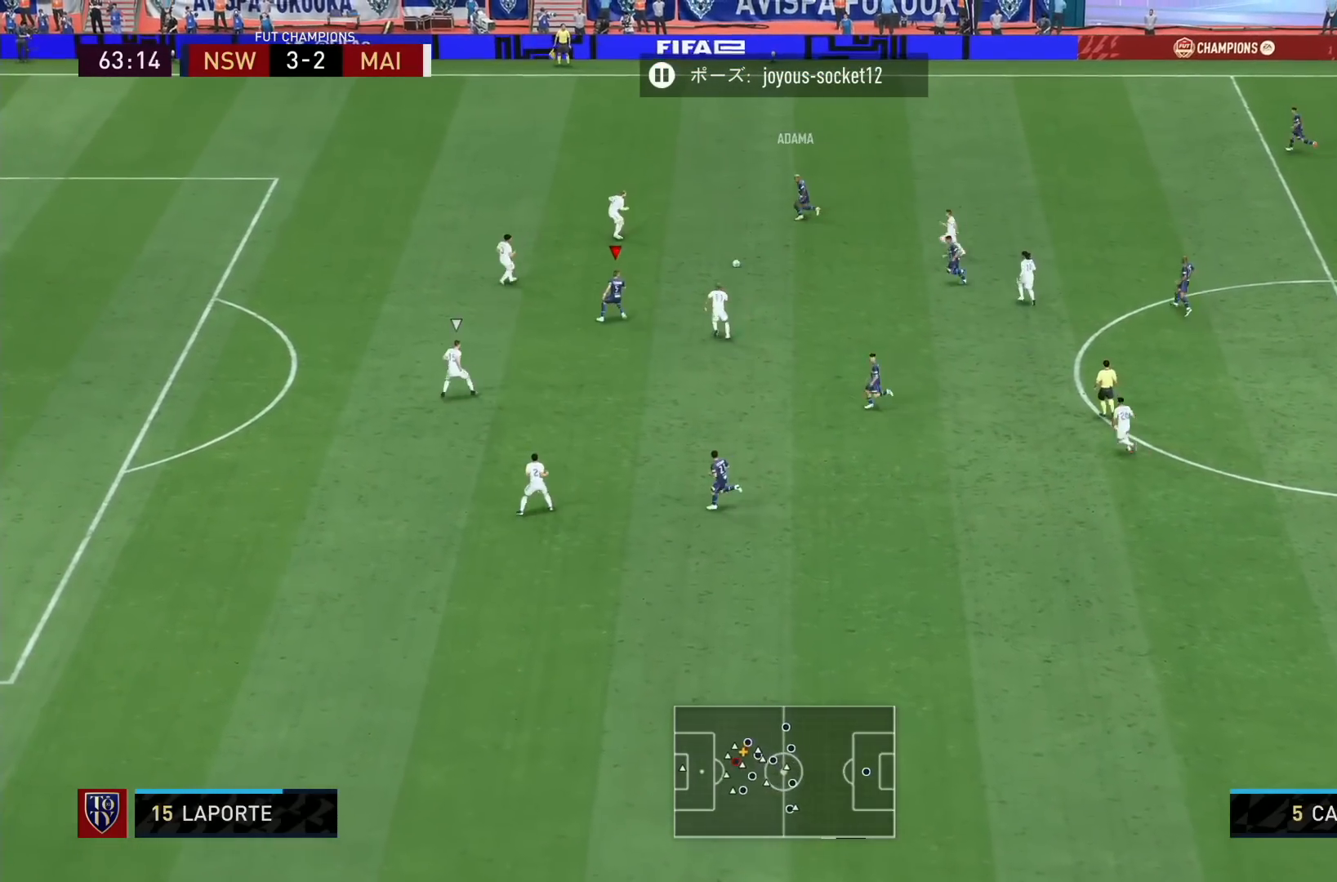
{"buttons": [], "left_stick": "left", "right_stick": "center", "events": [[200, "left_stick", "down-left"], [320, "left_stick", "left"]]}
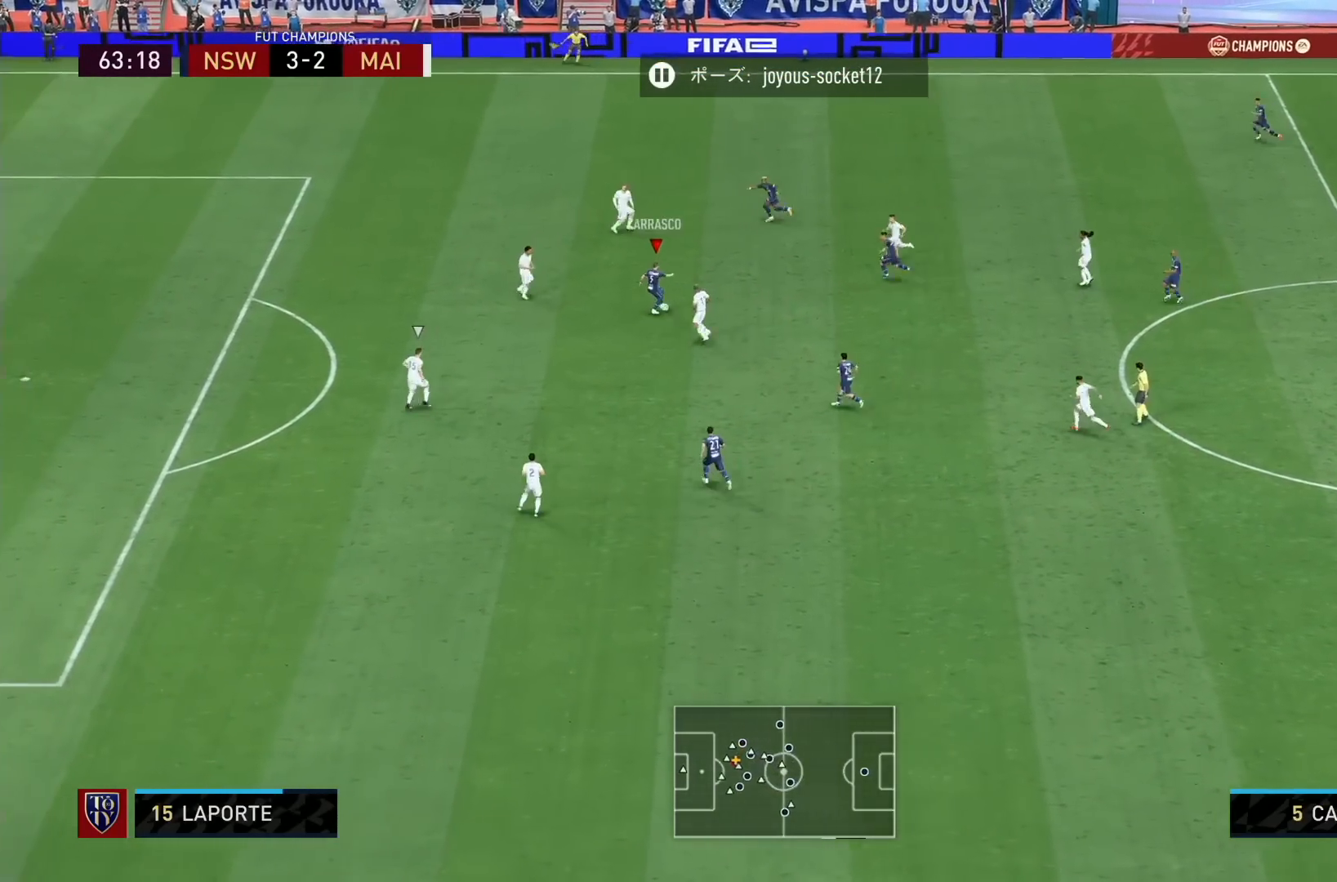
{"buttons": [], "left_stick": "up-right", "right_stick": "center", "events": [[160, "left_stick", "up-right"]]}